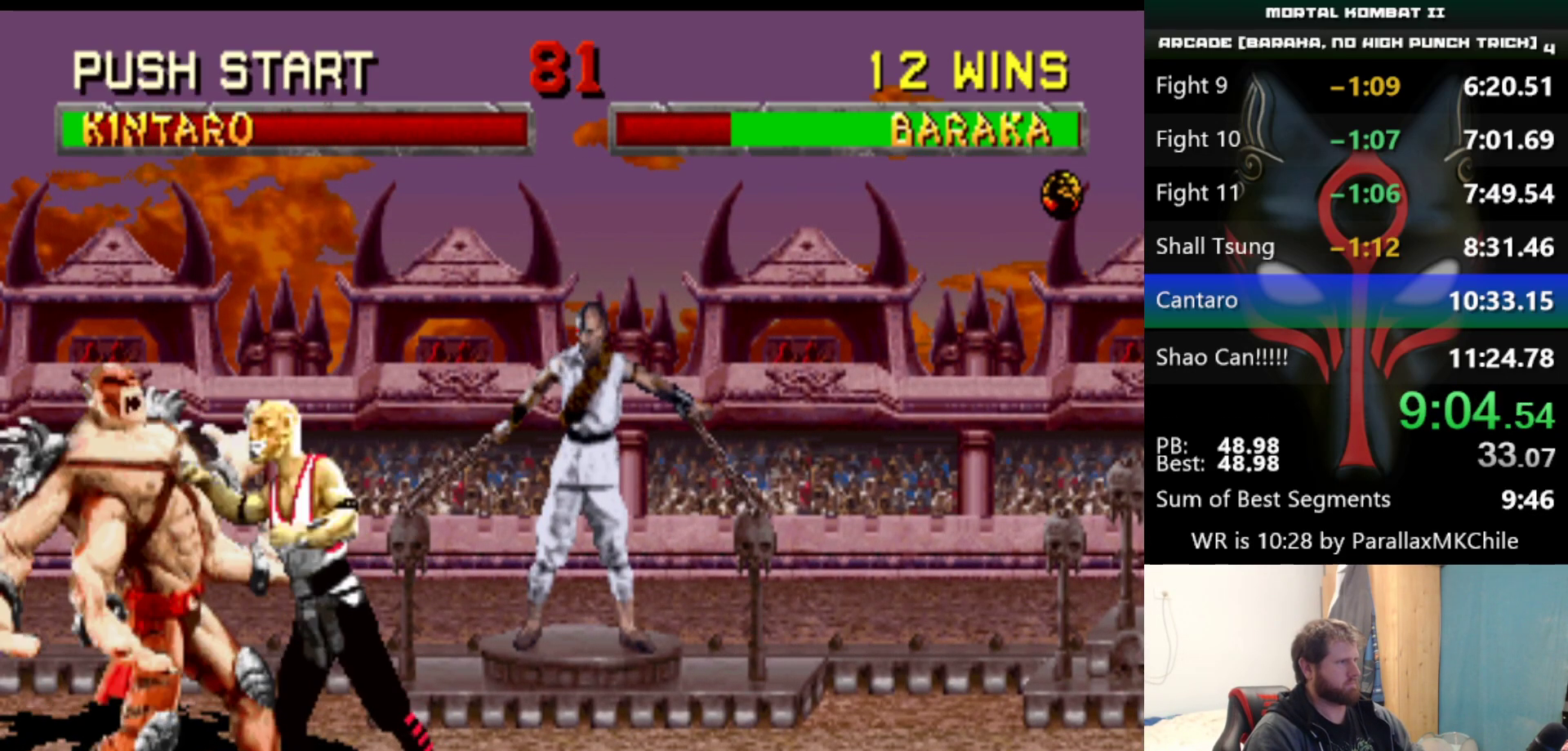
Gameplay with keyboard; each line is a JSON object with the keys held at the frame after it. "events" lists presses ("down") and releases ("up") of "a", "d", "down", "e", "left", "q", "right", "s", "up" and "w" between this image and that frame as [ms after this image, input, new state], when the widget could be followed in between. No other keys are recorded. Mouse input is not recorded.
{"keys": ["q"], "events": [[33, "q", "down"], [117, "q", "up"], [167, "q", "down"], [267, "q", "up"], [300, "q", "down"], [400, "q", "up"], [450, "q", "down"]]}
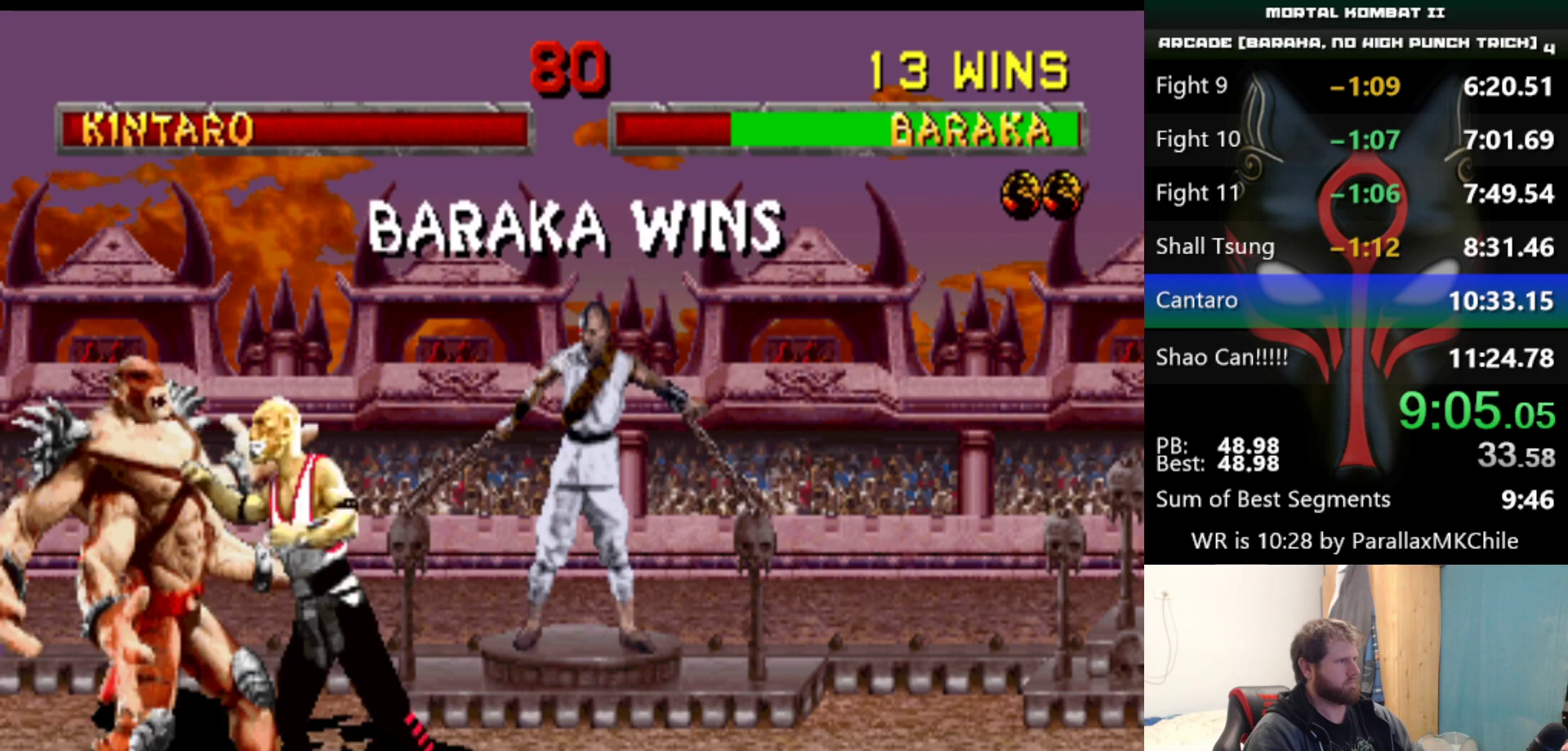
{"keys": [], "events": [[33, "q", "up"], [83, "q", "down"], [233, "q", "up"]]}
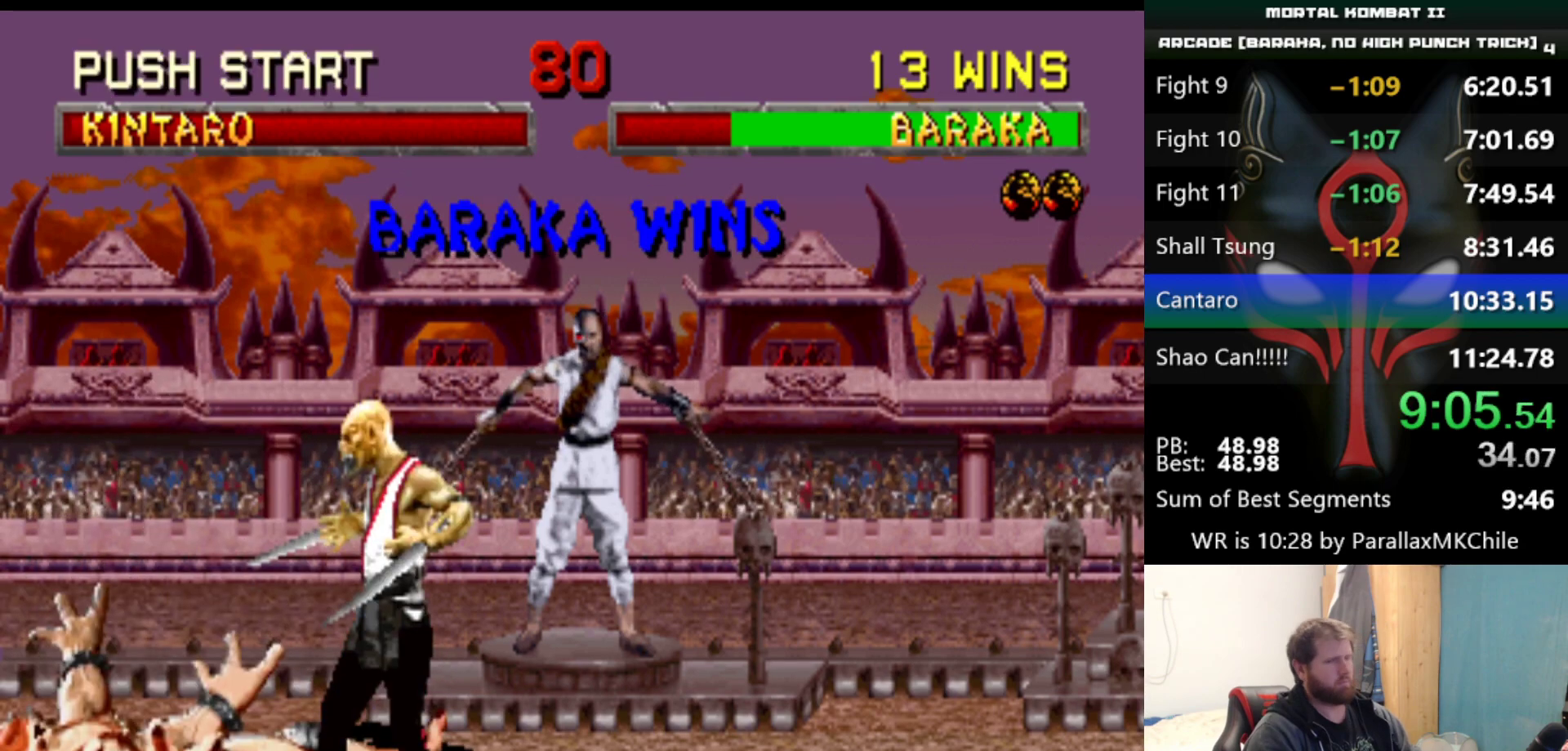
{"keys": ["q", "s"], "events": [[333, "s", "down"], [383, "q", "down"]]}
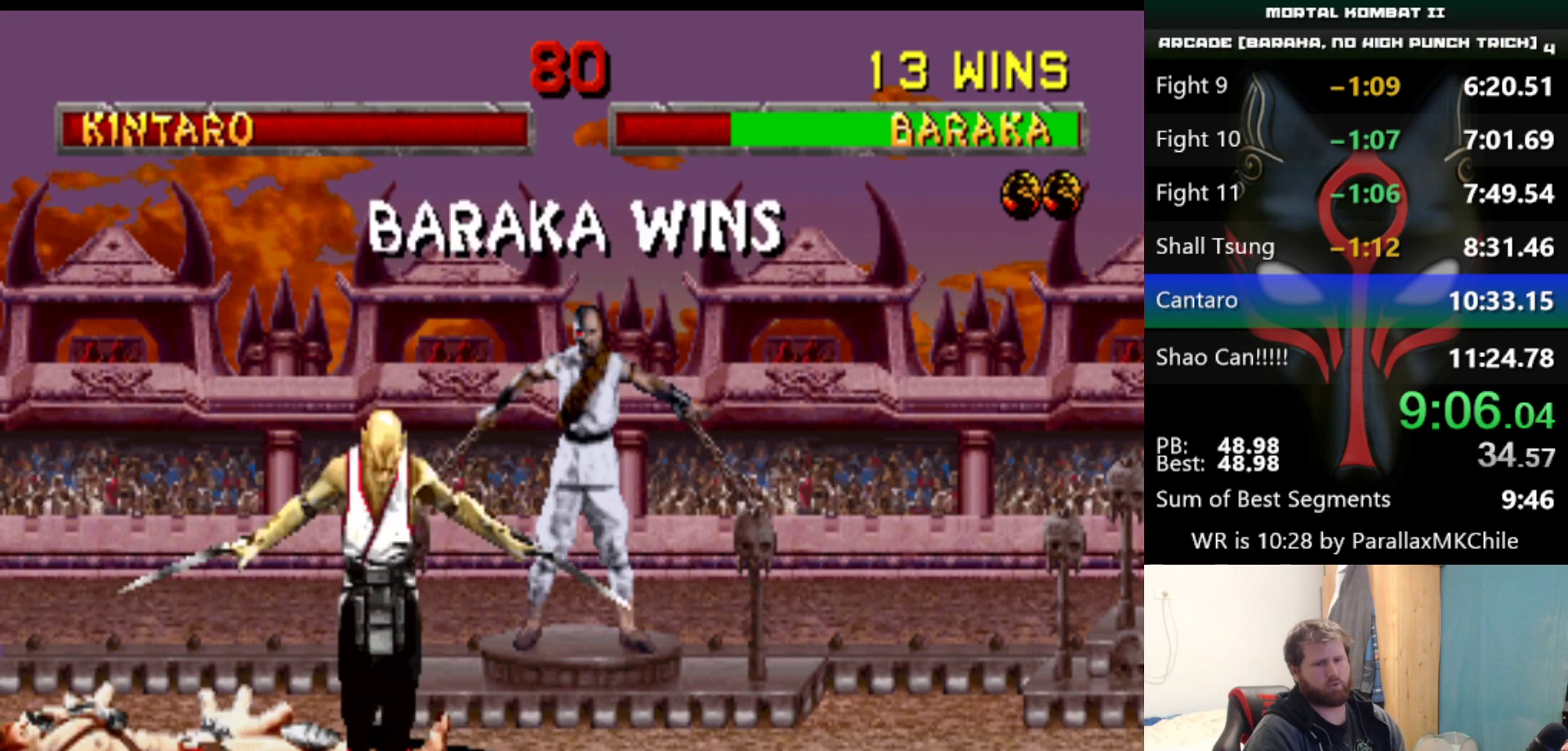
{"keys": ["e", "q", "s"], "events": [[33, "e", "down"]]}
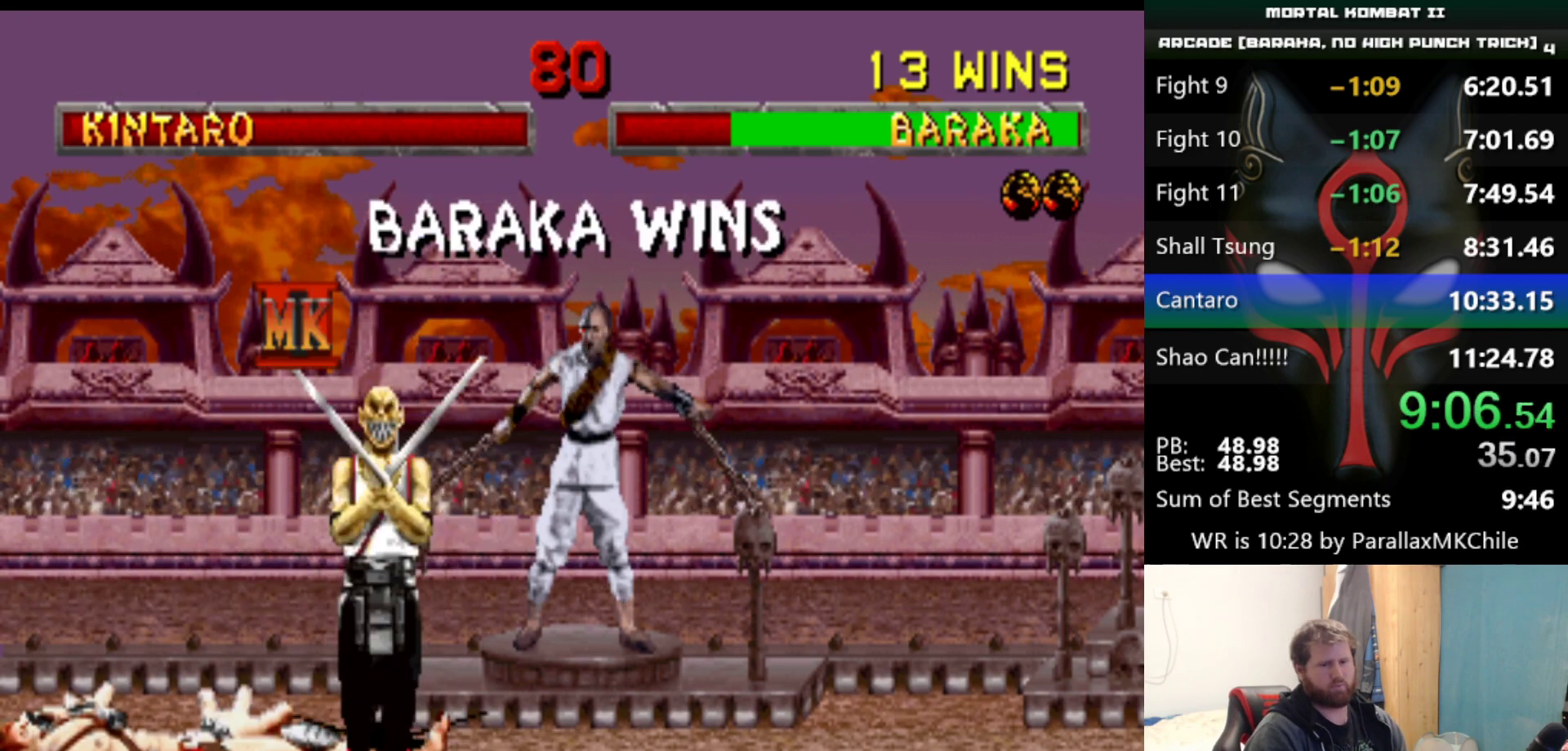
{"keys": ["e", "q", "s"], "events": []}
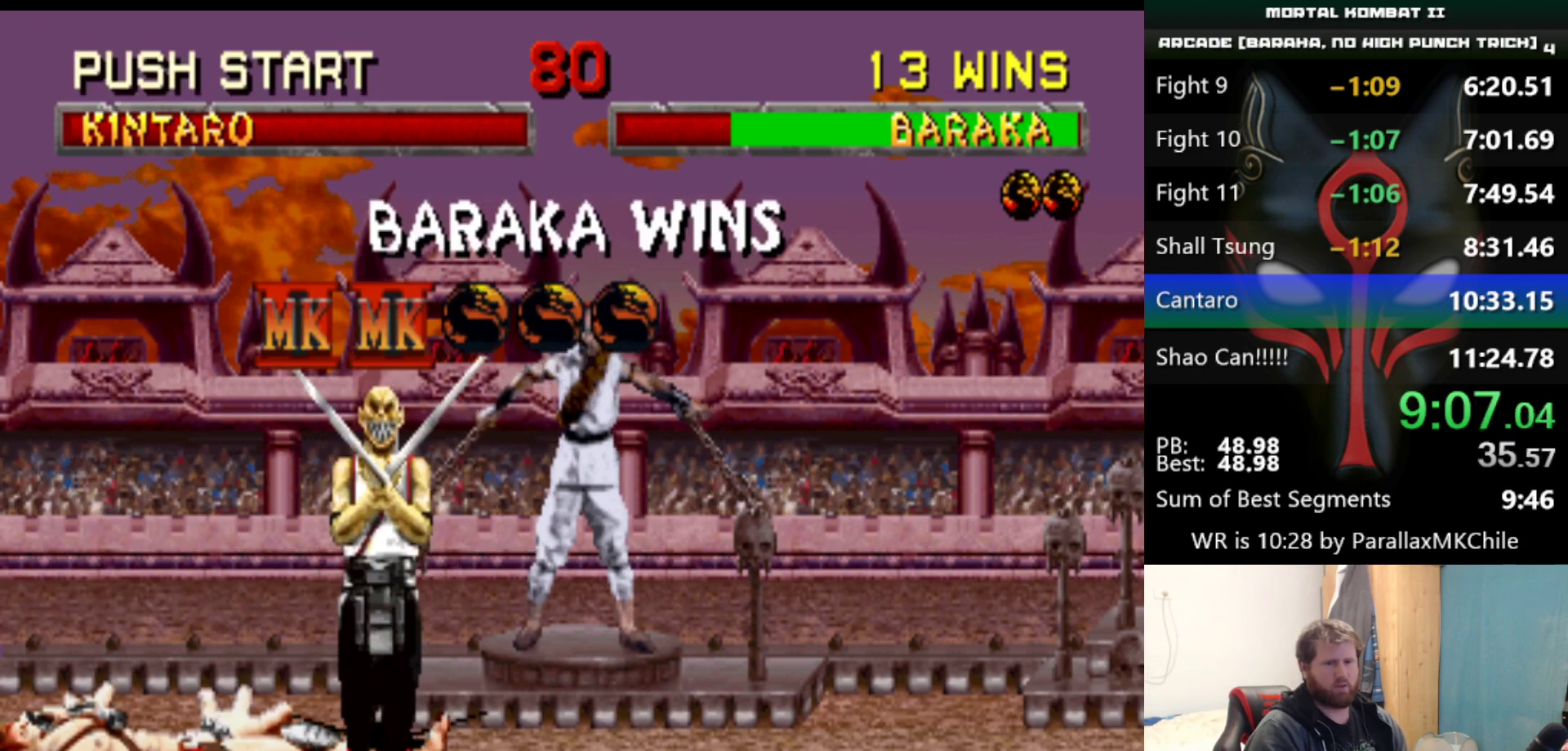
{"keys": ["e", "q", "s"], "events": []}
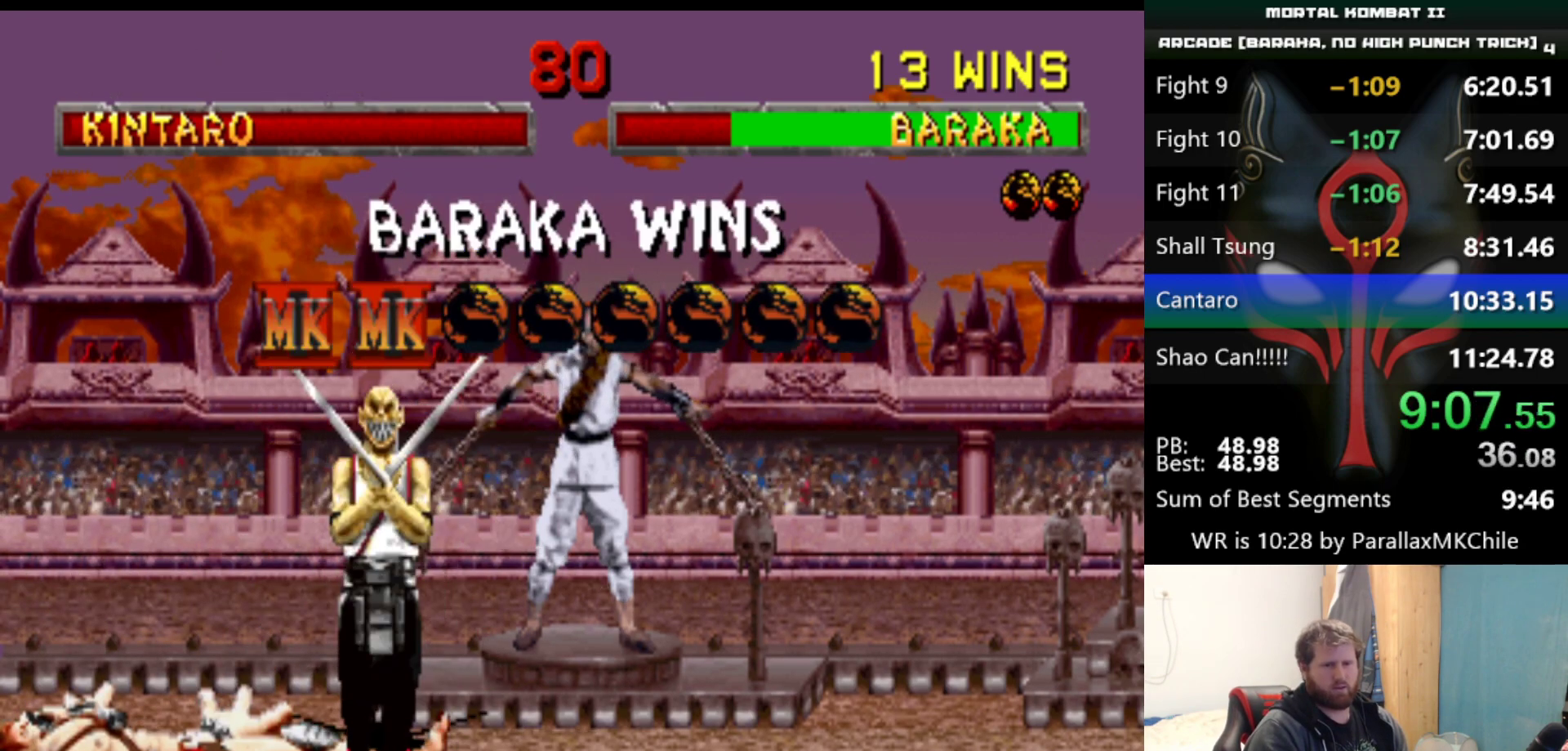
{"keys": ["e", "q", "s"], "events": []}
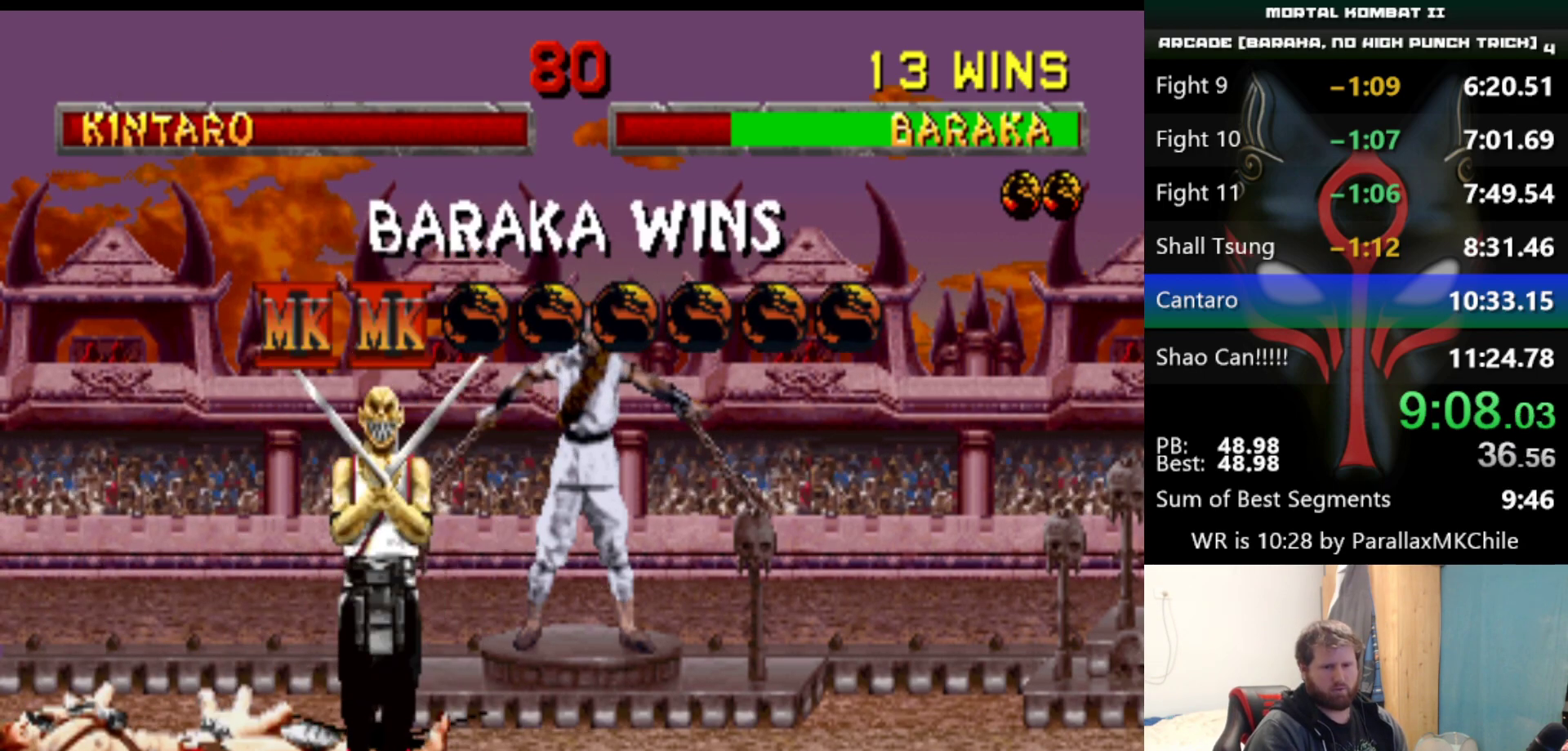
{"keys": ["e", "q", "s"], "events": []}
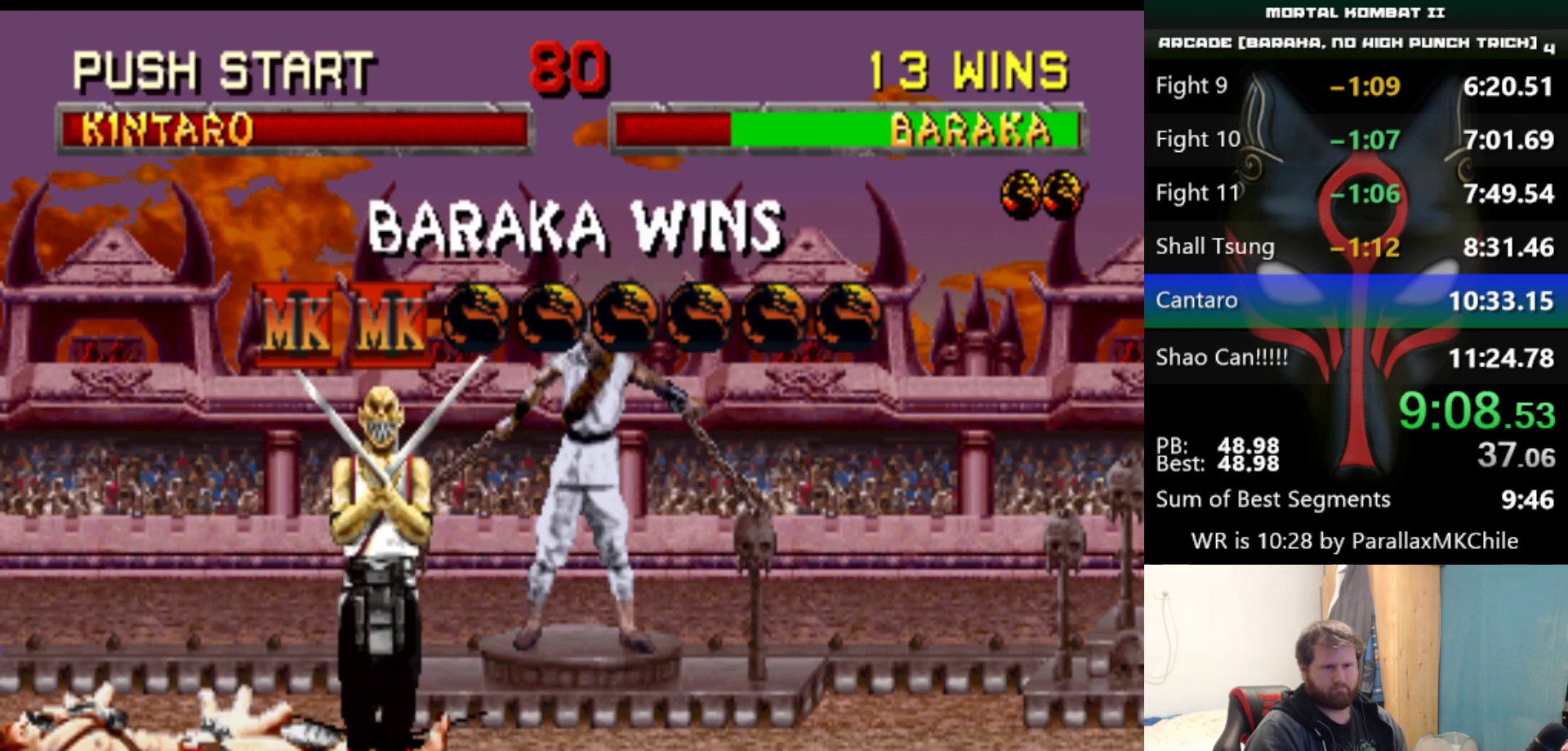
{"keys": ["e", "q", "s"], "events": []}
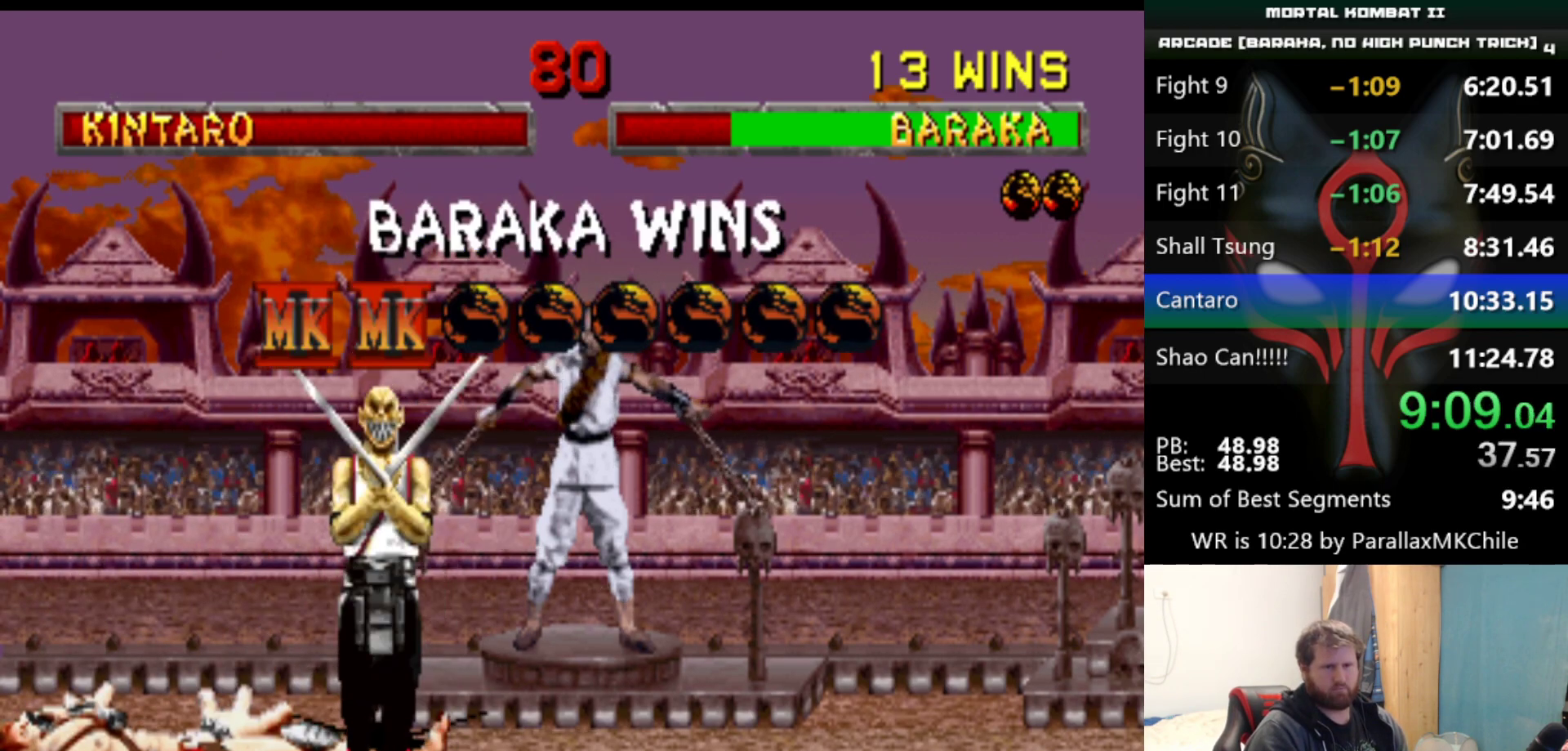
{"keys": ["e", "q", "s"], "events": []}
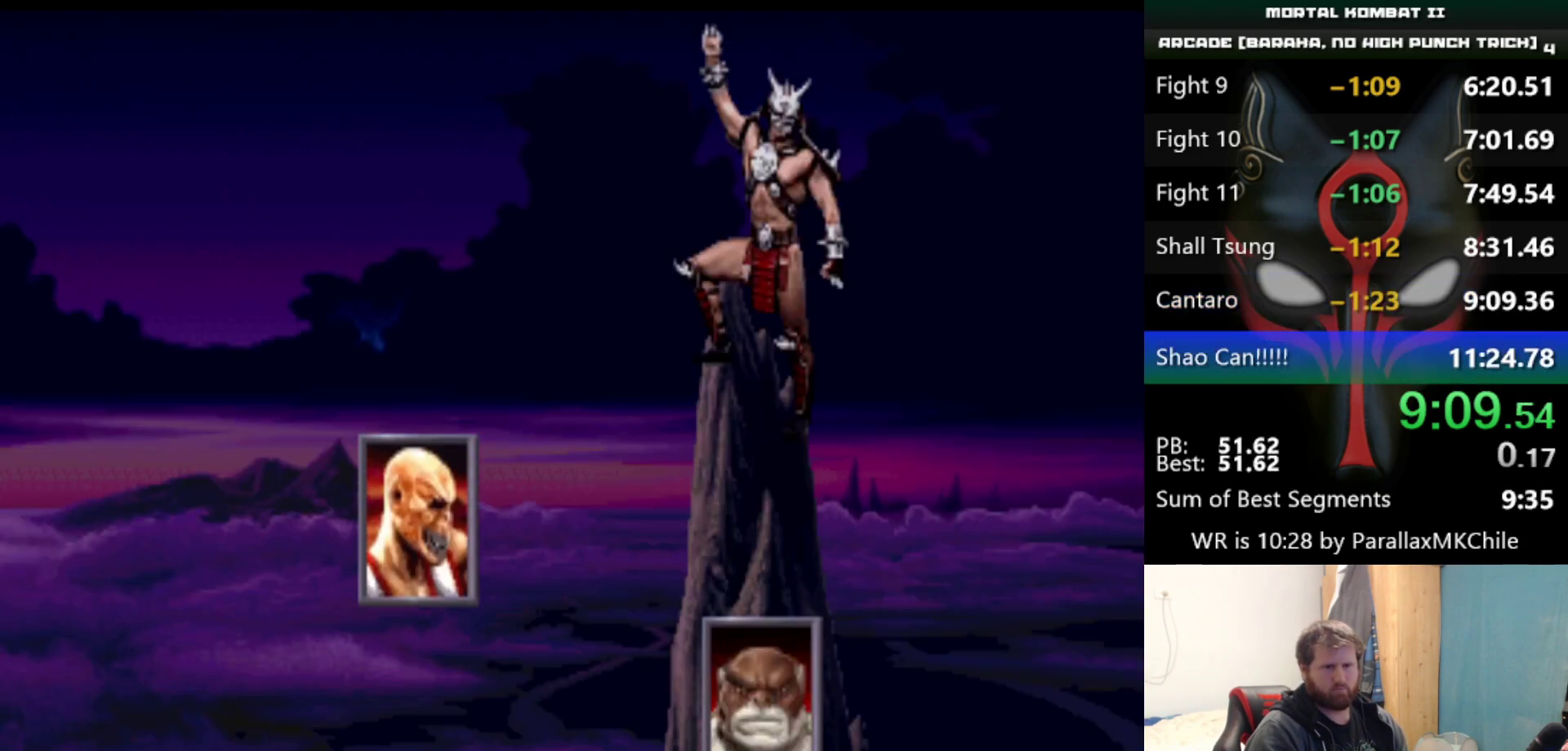
{"keys": ["e", "q", "s"], "events": []}
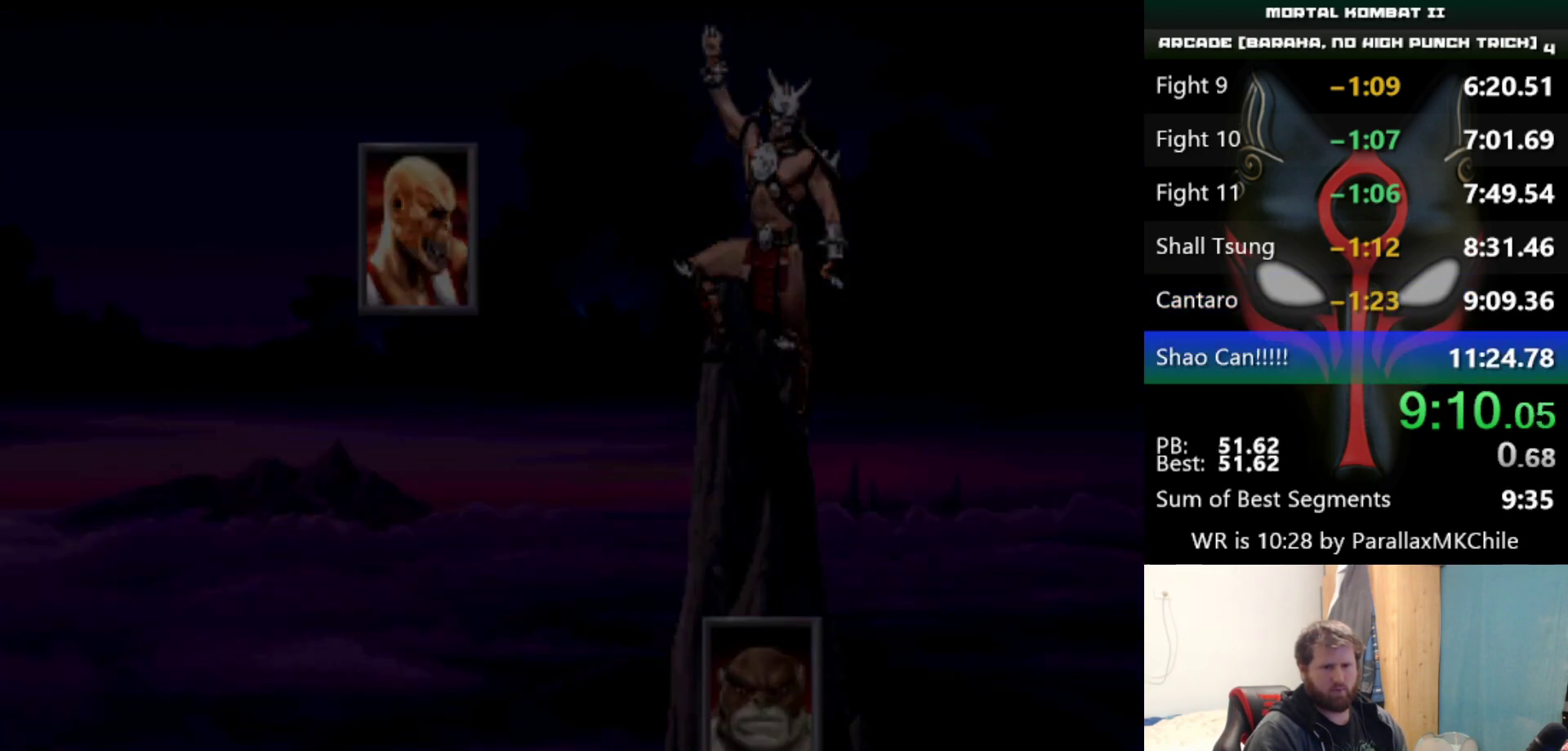
{"keys": ["e", "q", "s"], "events": []}
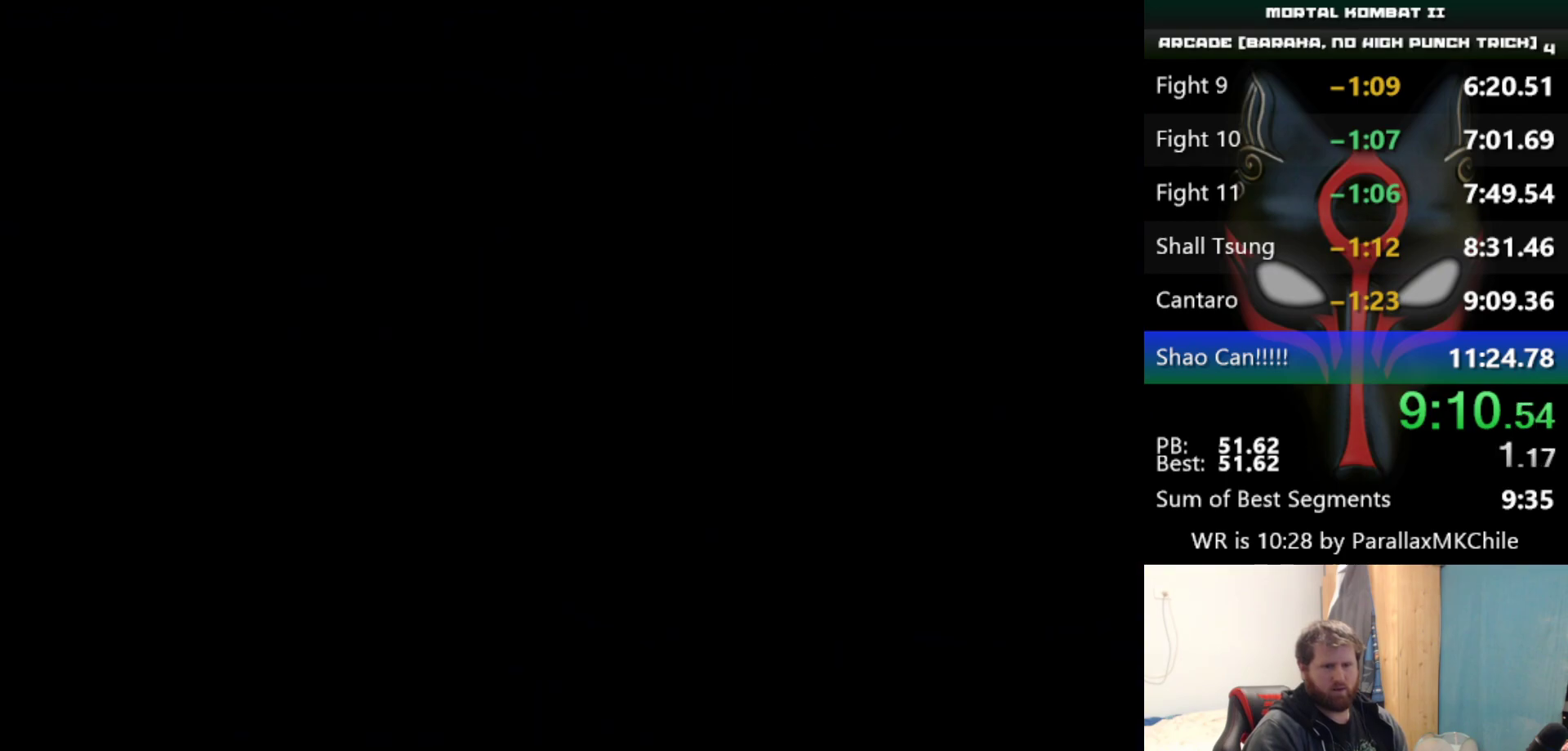
{"keys": ["e", "q", "s"], "events": []}
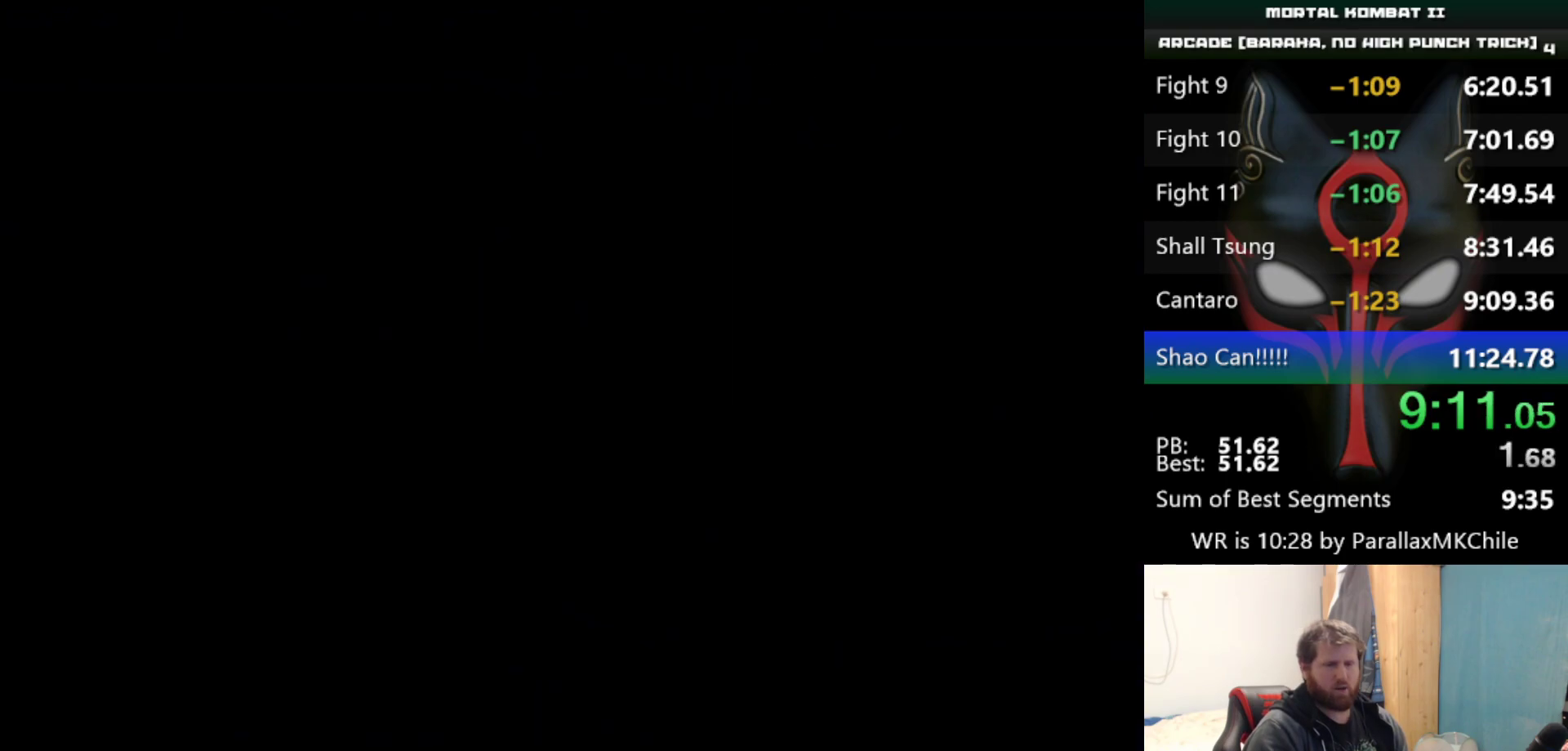
{"keys": ["e", "q", "s"], "events": []}
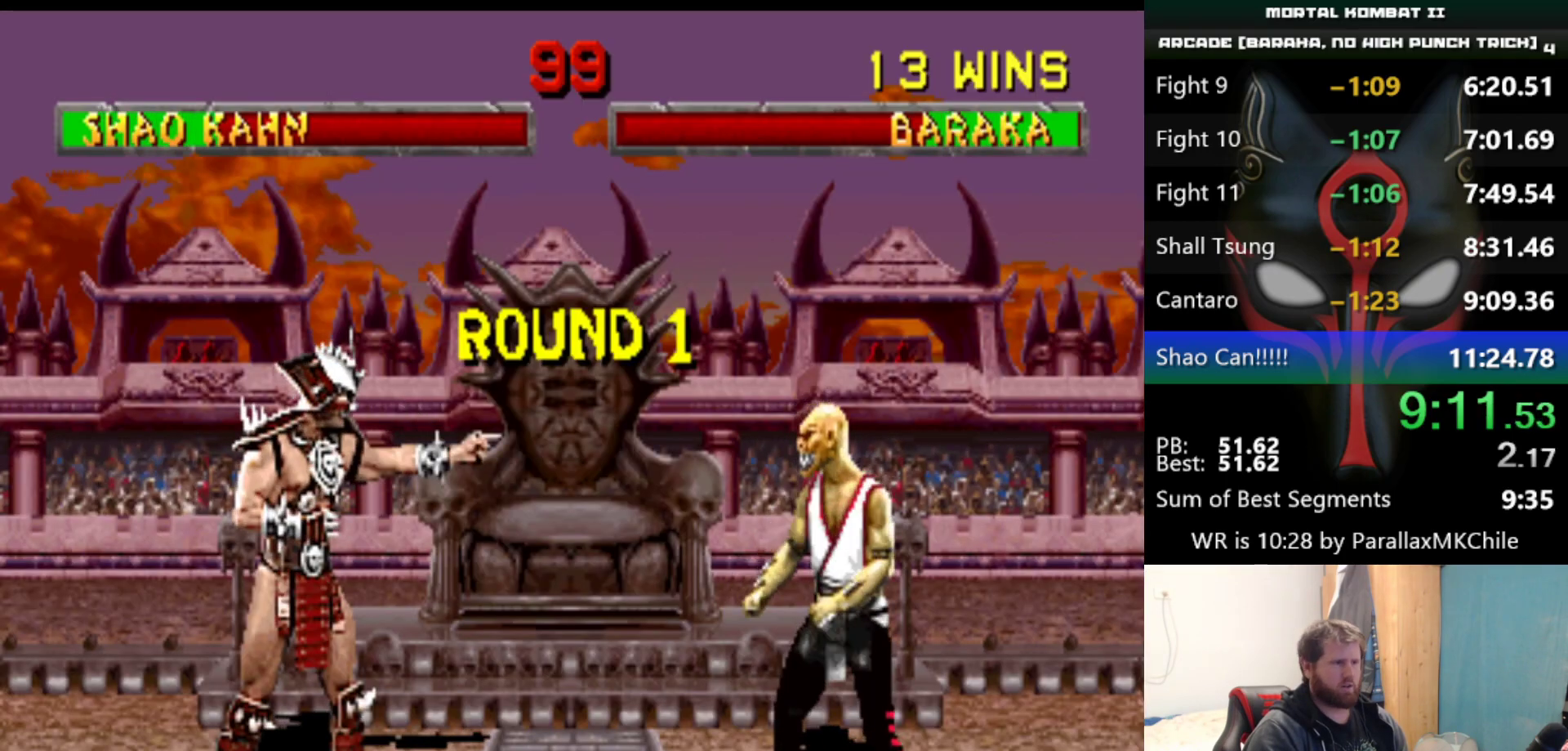
{"keys": [], "events": [[50, "e", "up"], [50, "s", "up"], [100, "q", "up"]]}
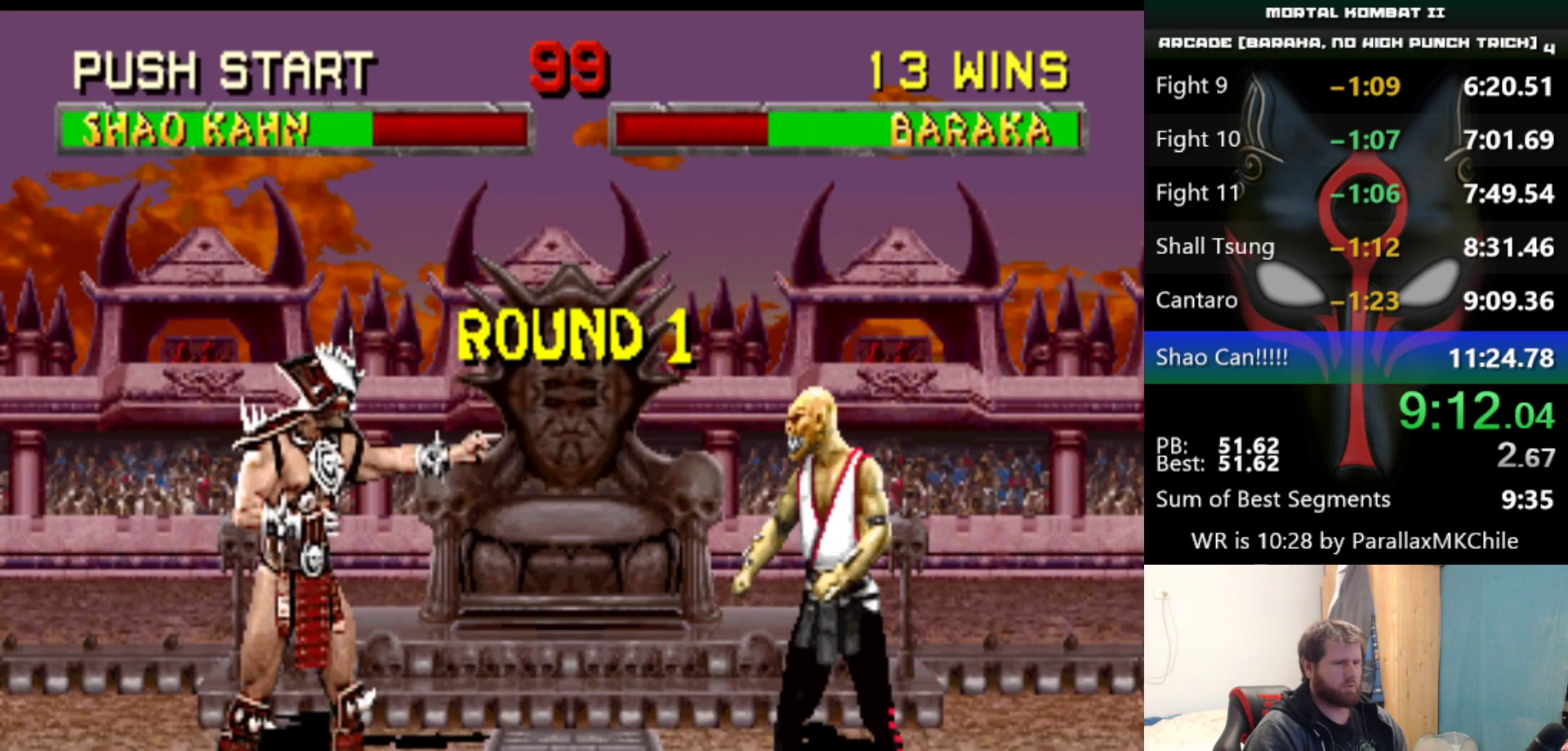
{"keys": ["left", "up"], "events": [[400, "left", "down"], [450, "up", "down"]]}
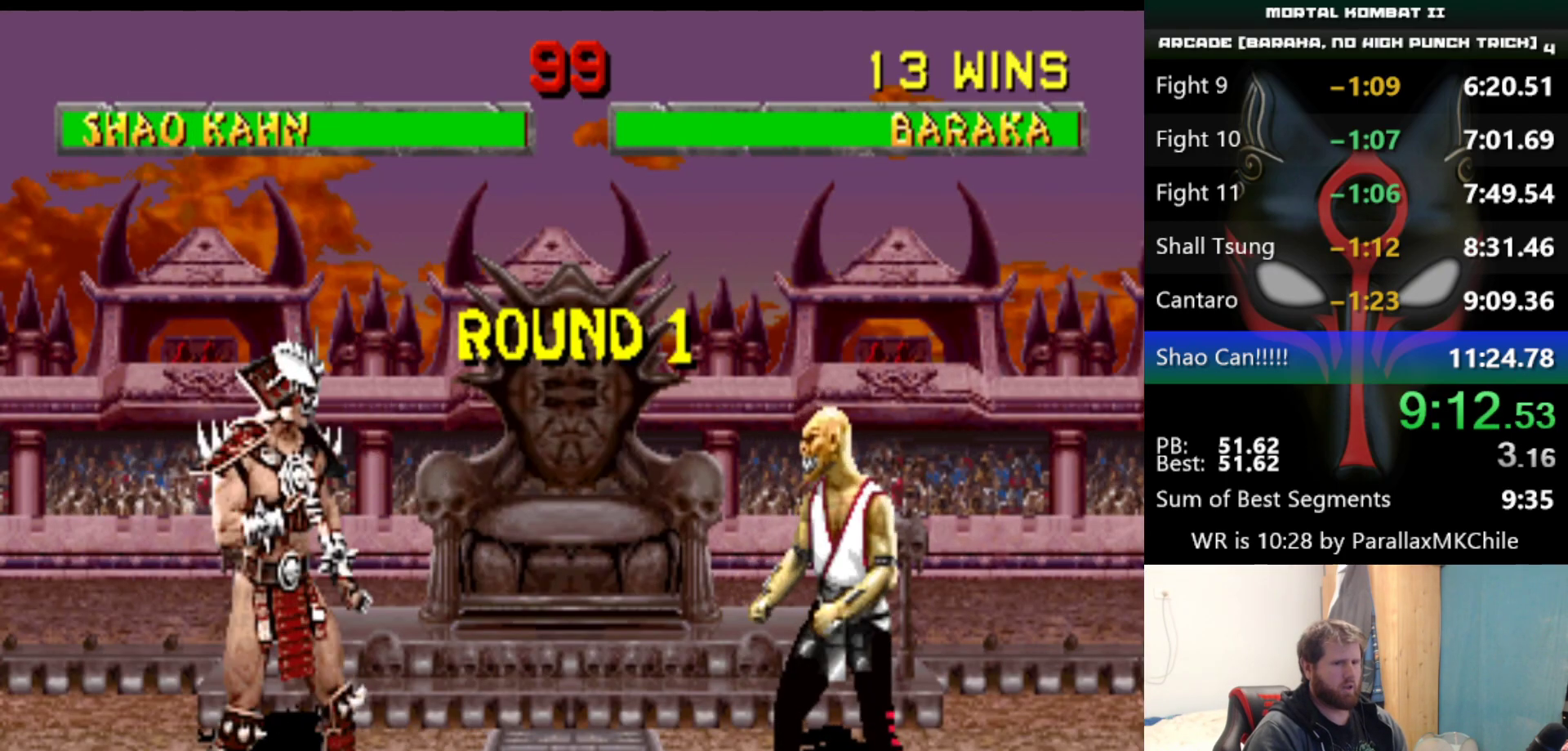
{"keys": ["left", "up"], "events": []}
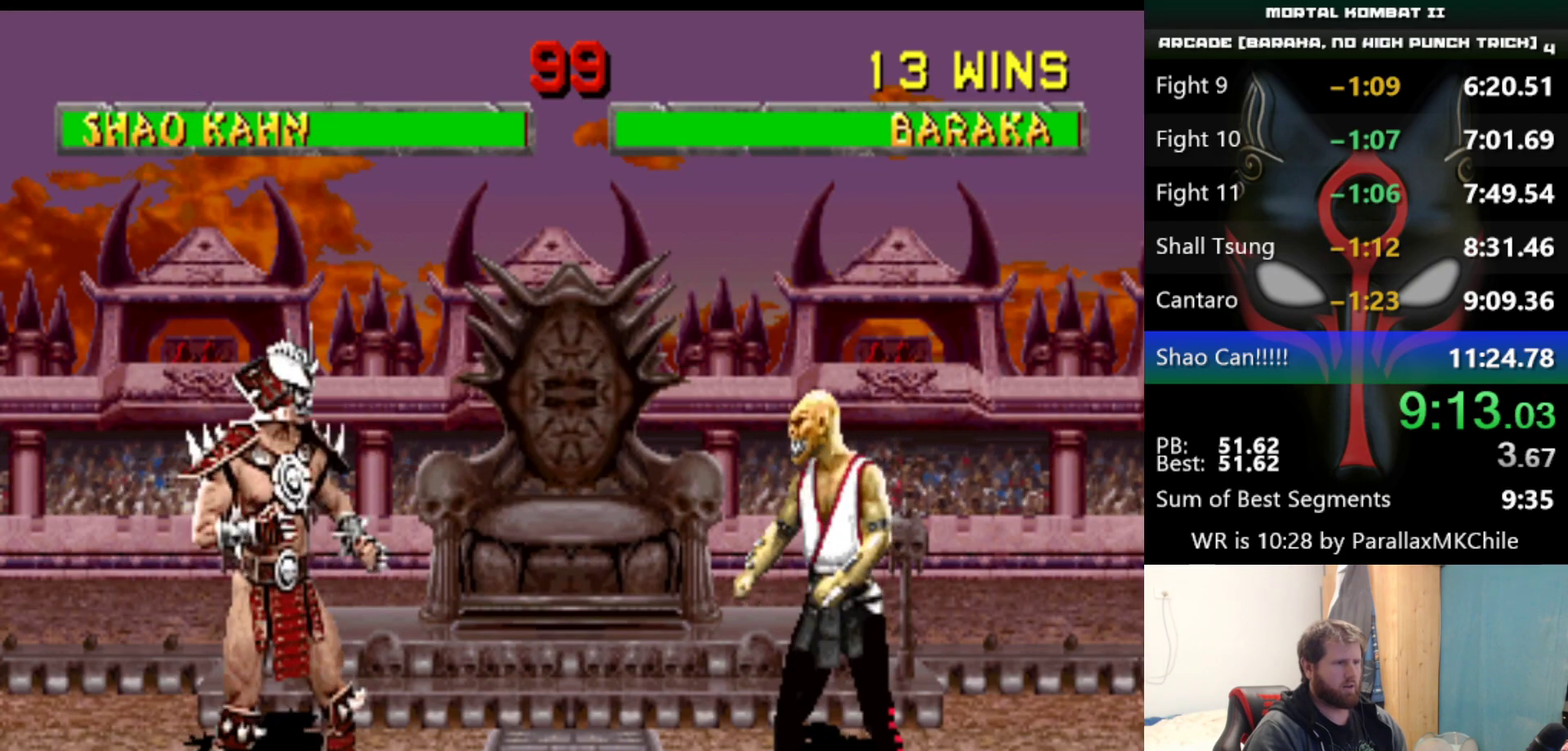
{"keys": [], "events": [[433, "left", "up"], [433, "up", "up"]]}
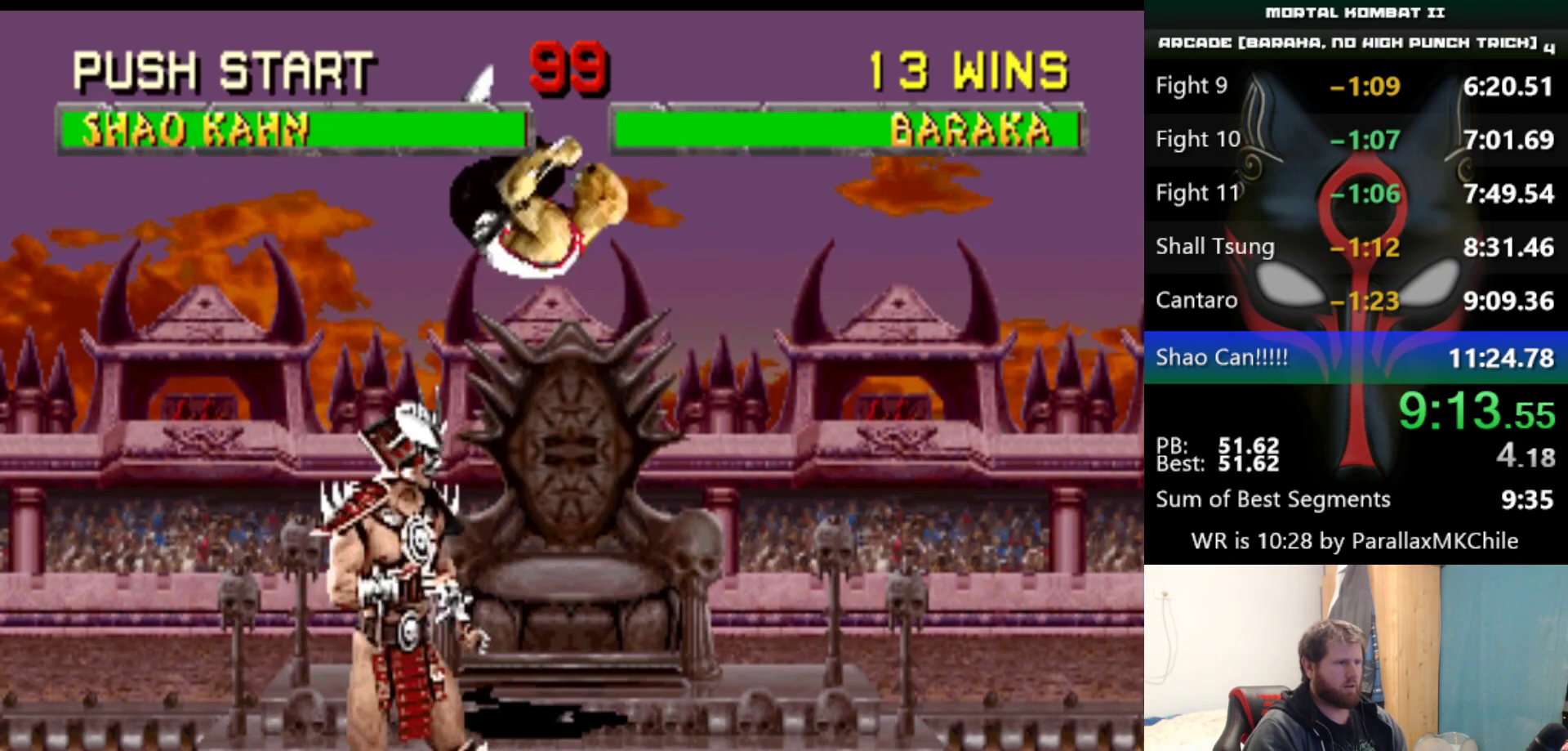
{"keys": ["down"], "events": [[217, "down", "down"]]}
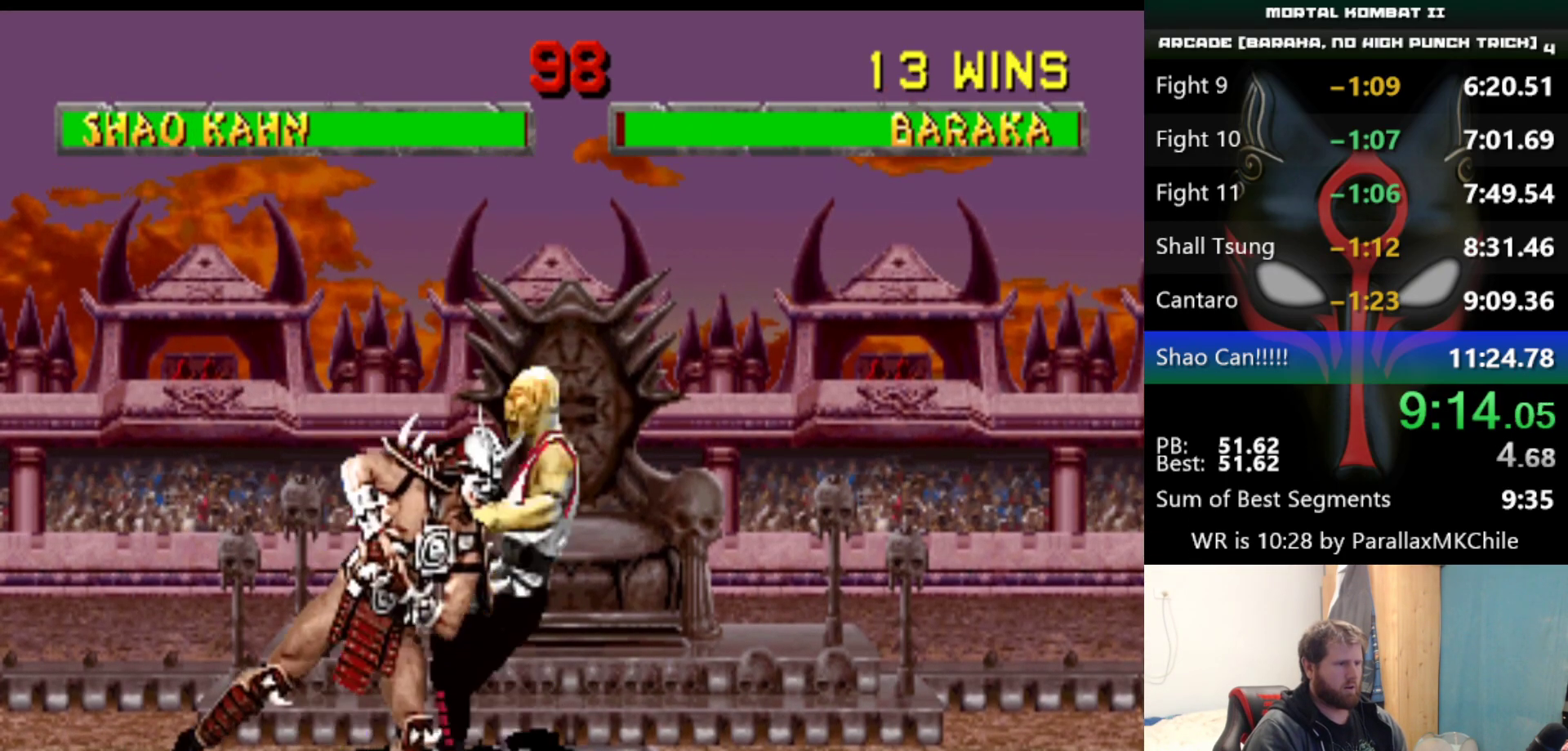
{"keys": [], "events": [[50, "q", "down"], [183, "q", "up"], [367, "down", "up"]]}
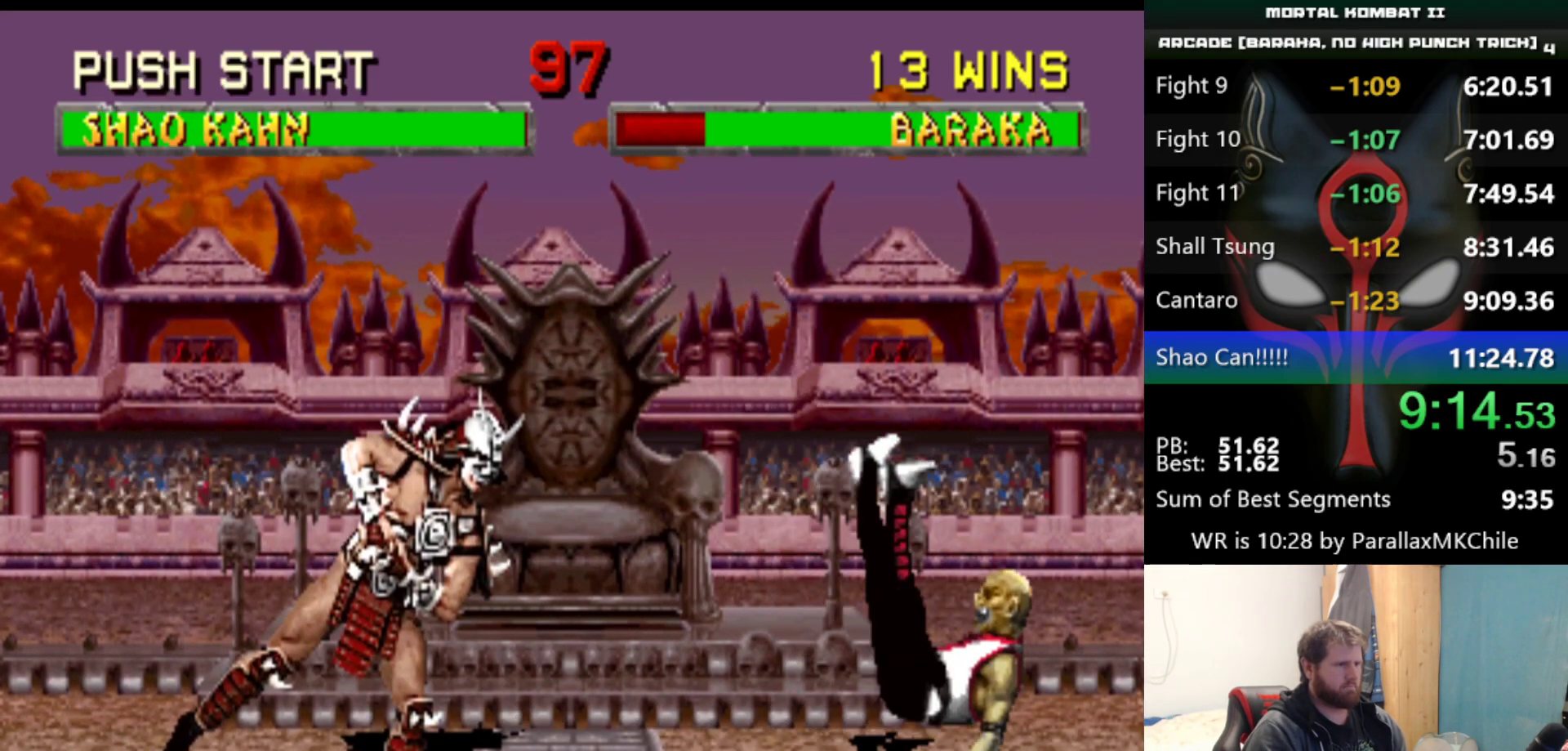
{"keys": ["left", "up"], "events": [[150, "left", "down"], [150, "up", "down"]]}
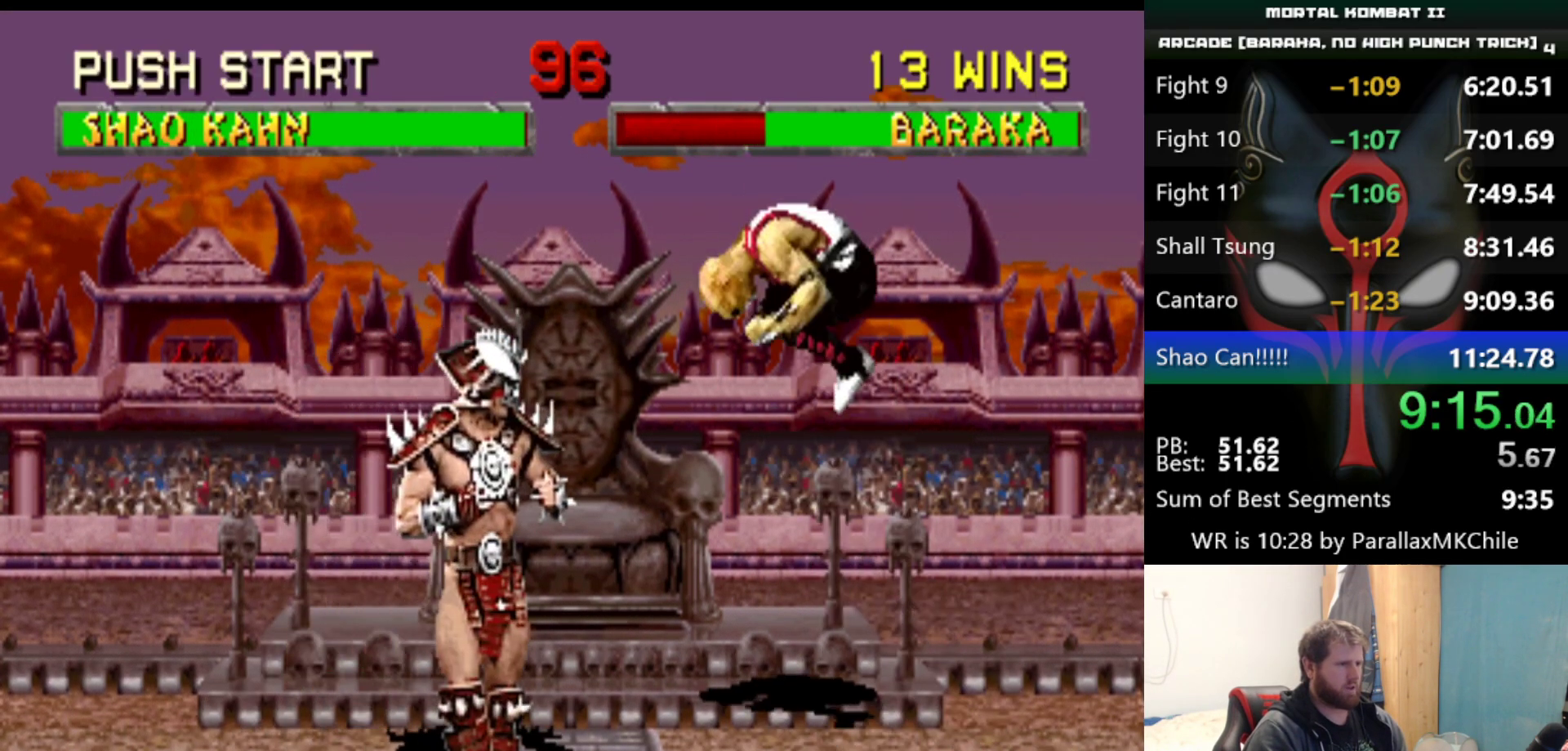
{"keys": ["down"], "events": [[117, "left", "up"], [117, "up", "up"], [267, "down", "down"]]}
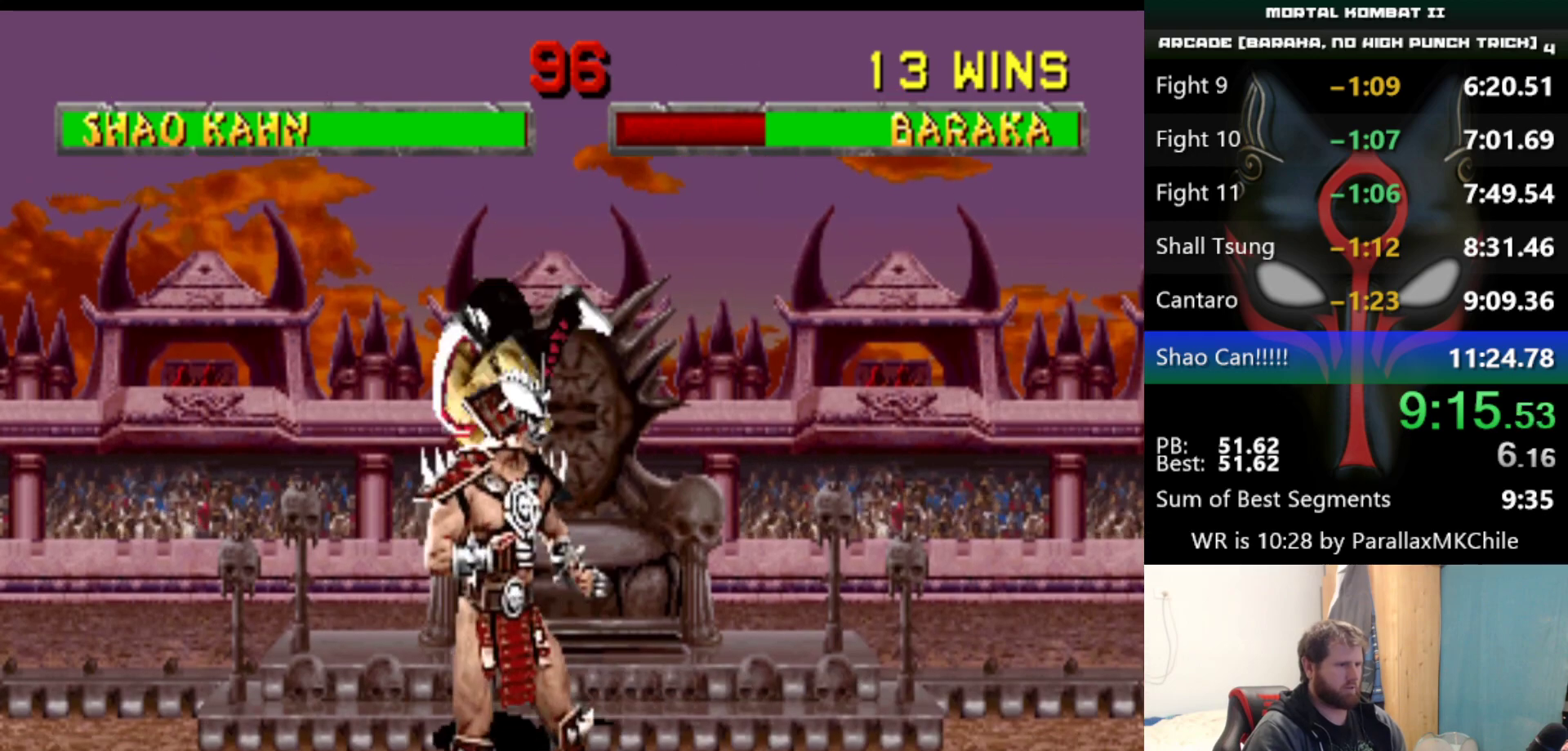
{"keys": ["down"], "events": [[283, "q", "down"], [367, "q", "up"]]}
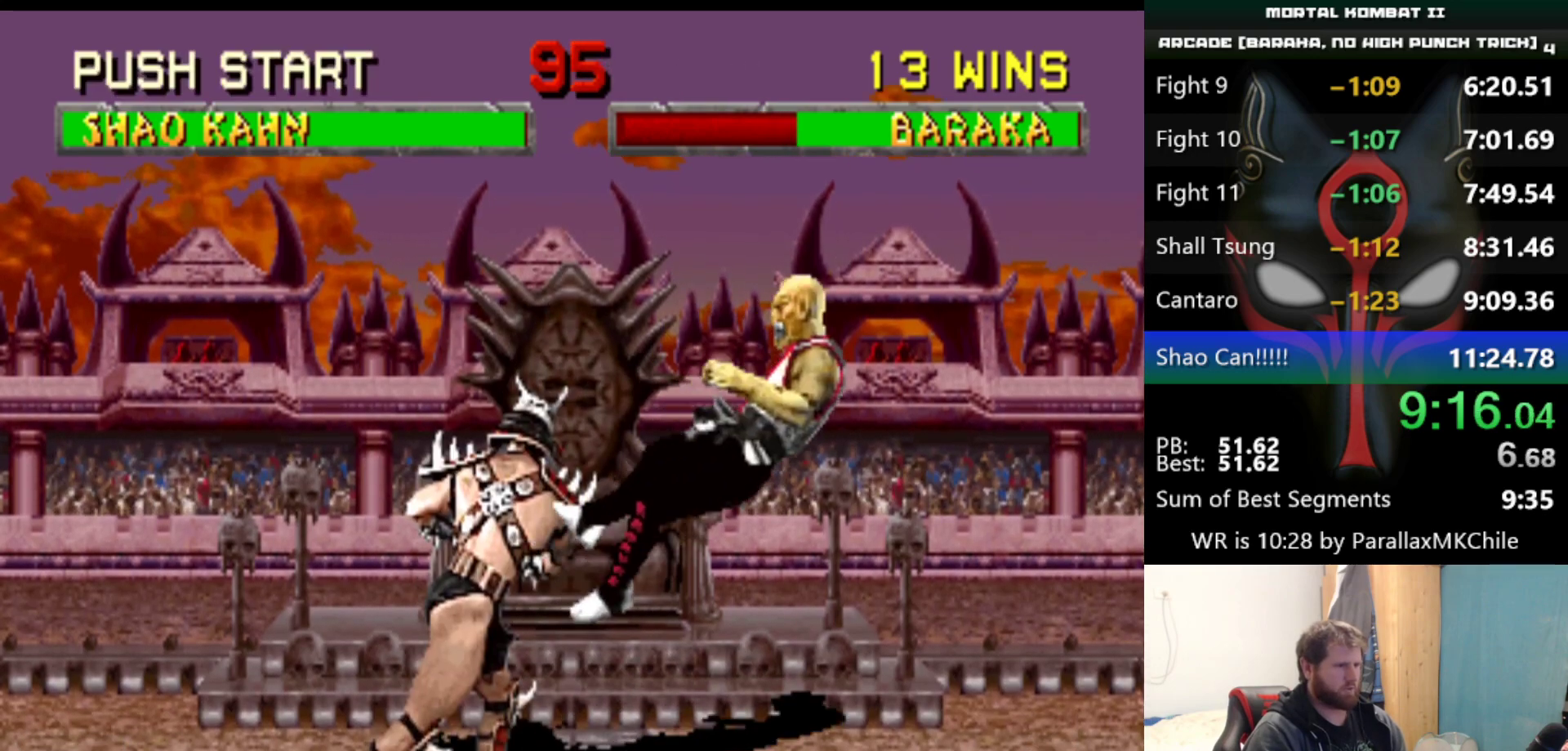
{"keys": ["left"], "events": [[50, "down", "up"], [483, "left", "down"]]}
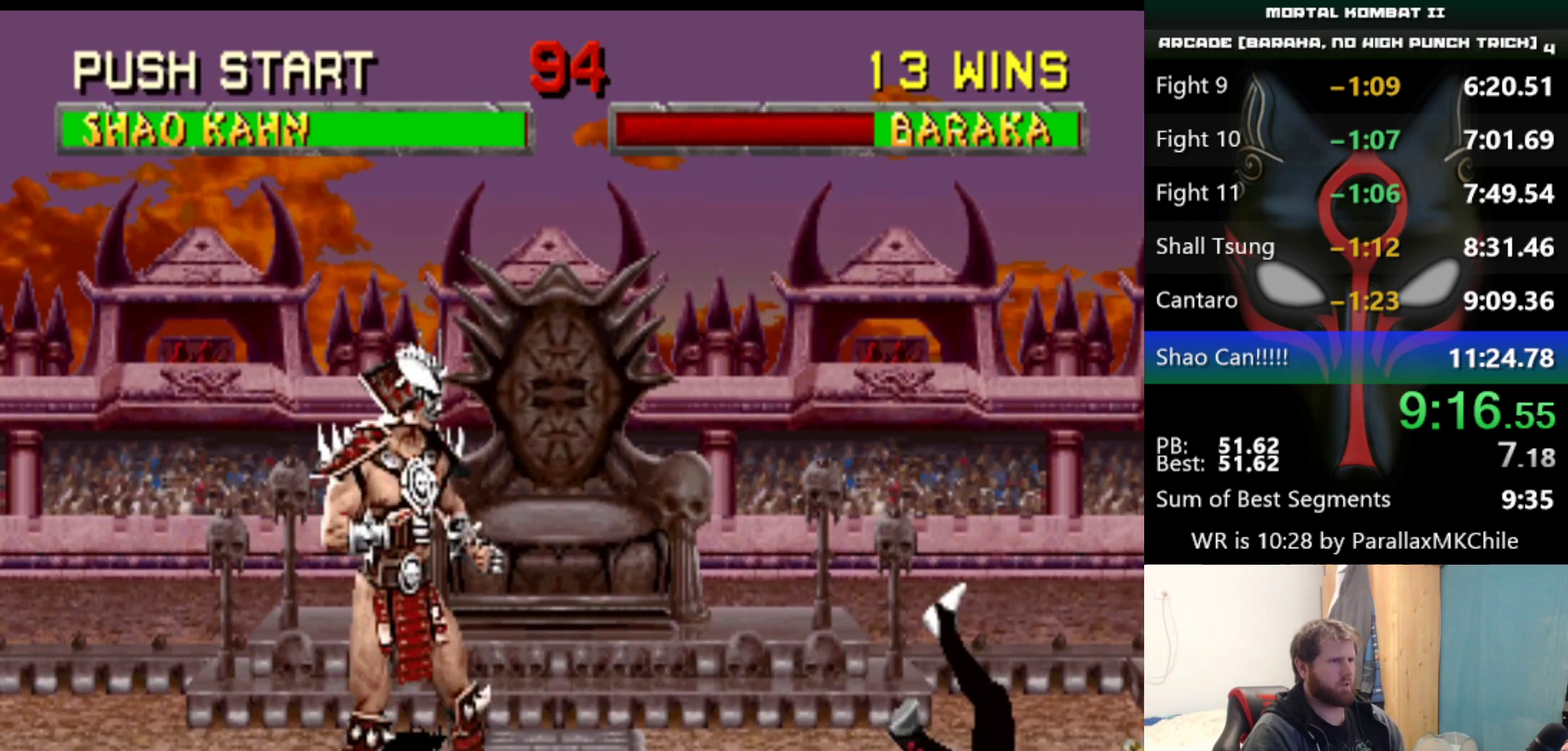
{"keys": ["left", "up"], "events": [[33, "up", "down"]]}
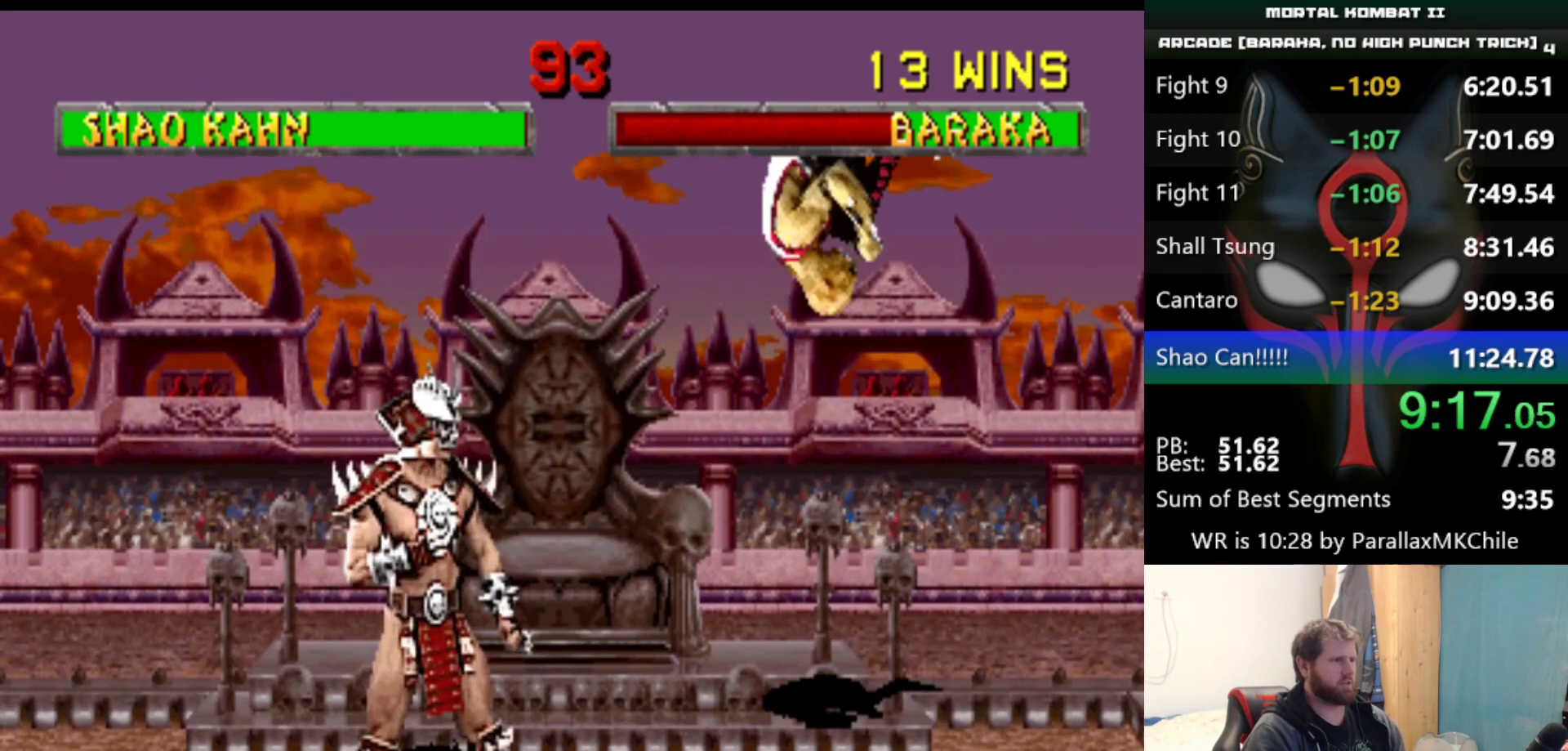
{"keys": ["down"], "events": [[83, "left", "up"], [83, "up", "up"], [317, "down", "down"]]}
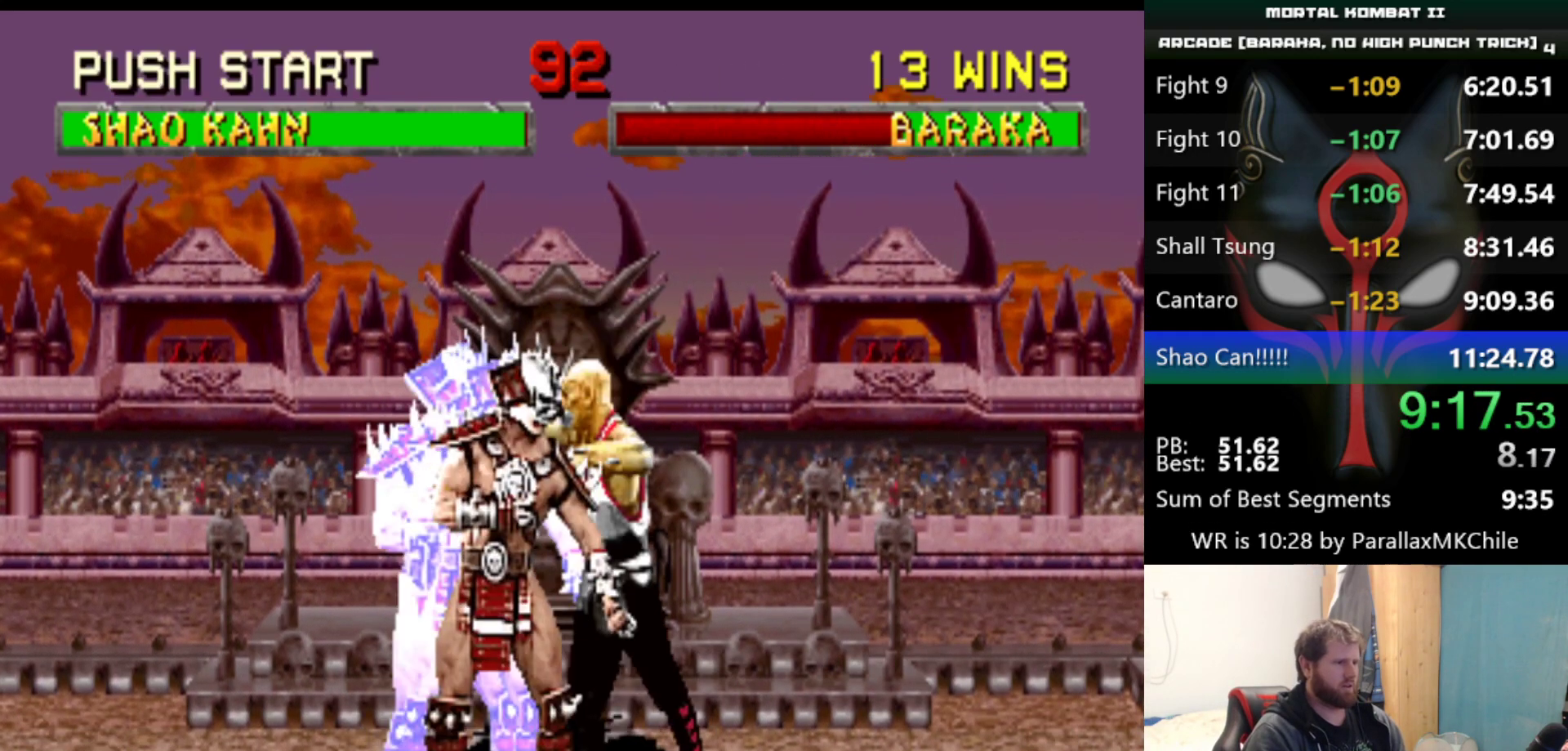
{"keys": [], "events": [[150, "q", "down"], [250, "q", "up"], [483, "down", "up"]]}
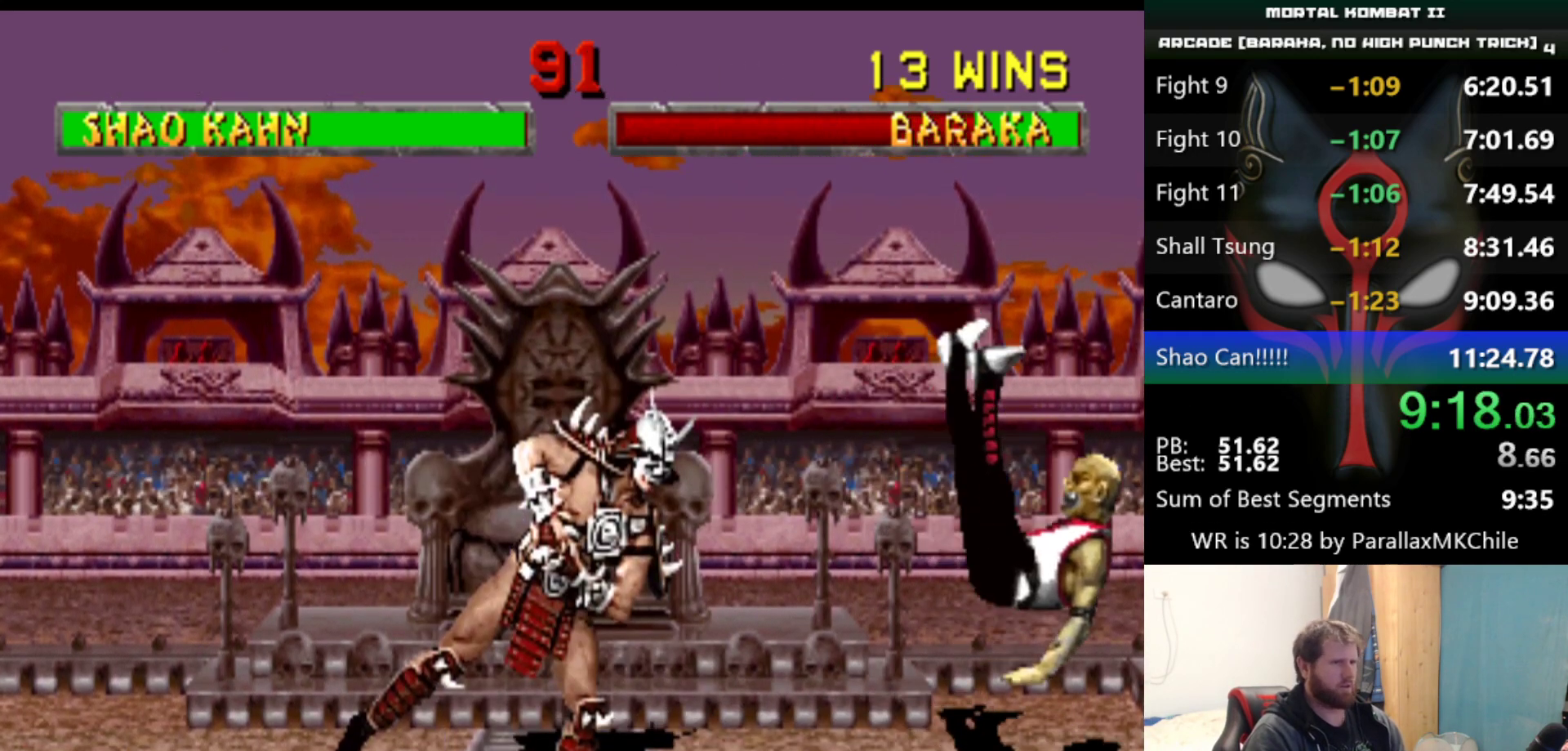
{"keys": ["left", "up"], "events": [[500, "left", "down"], [500, "up", "down"]]}
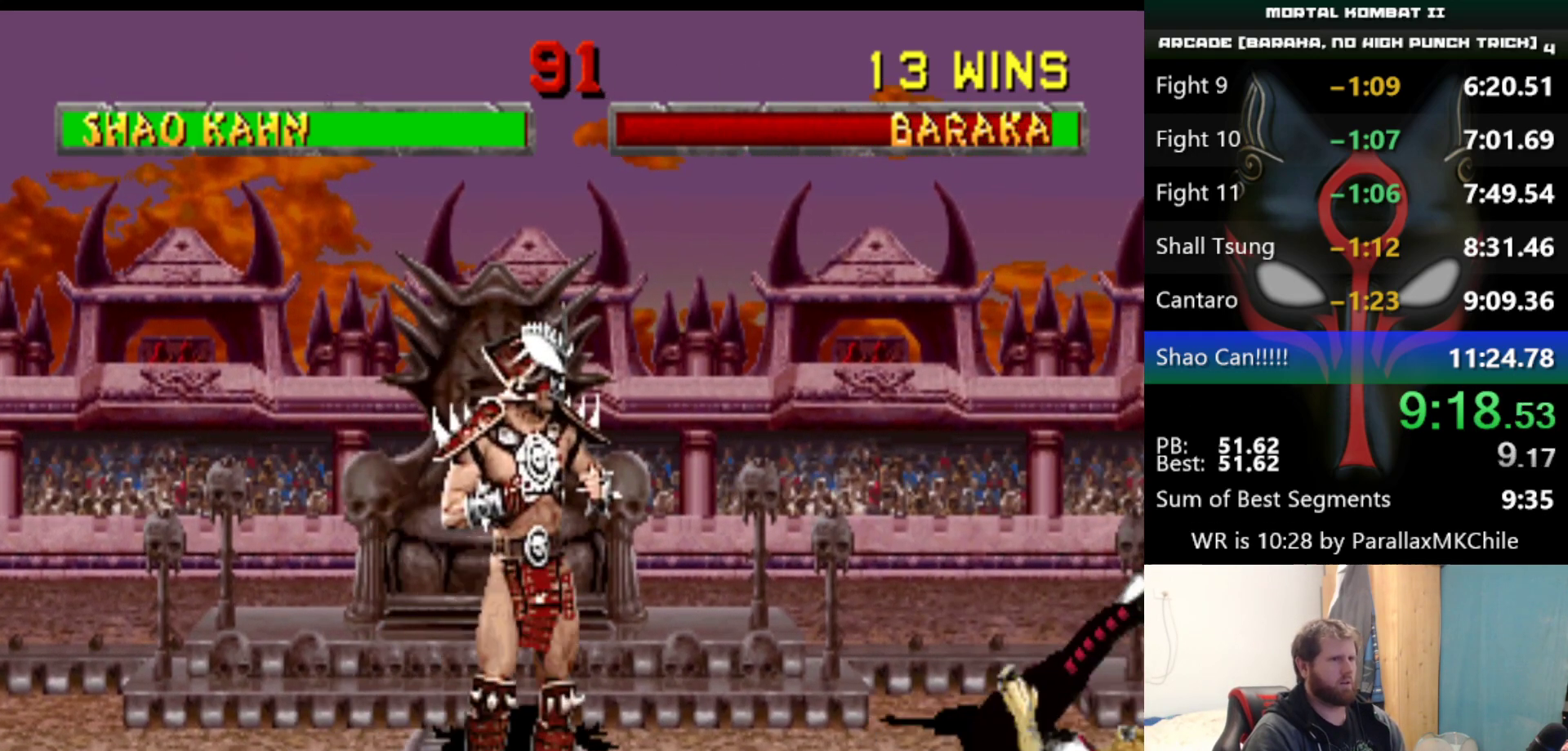
{"keys": [], "events": [[283, "left", "up"], [283, "up", "up"]]}
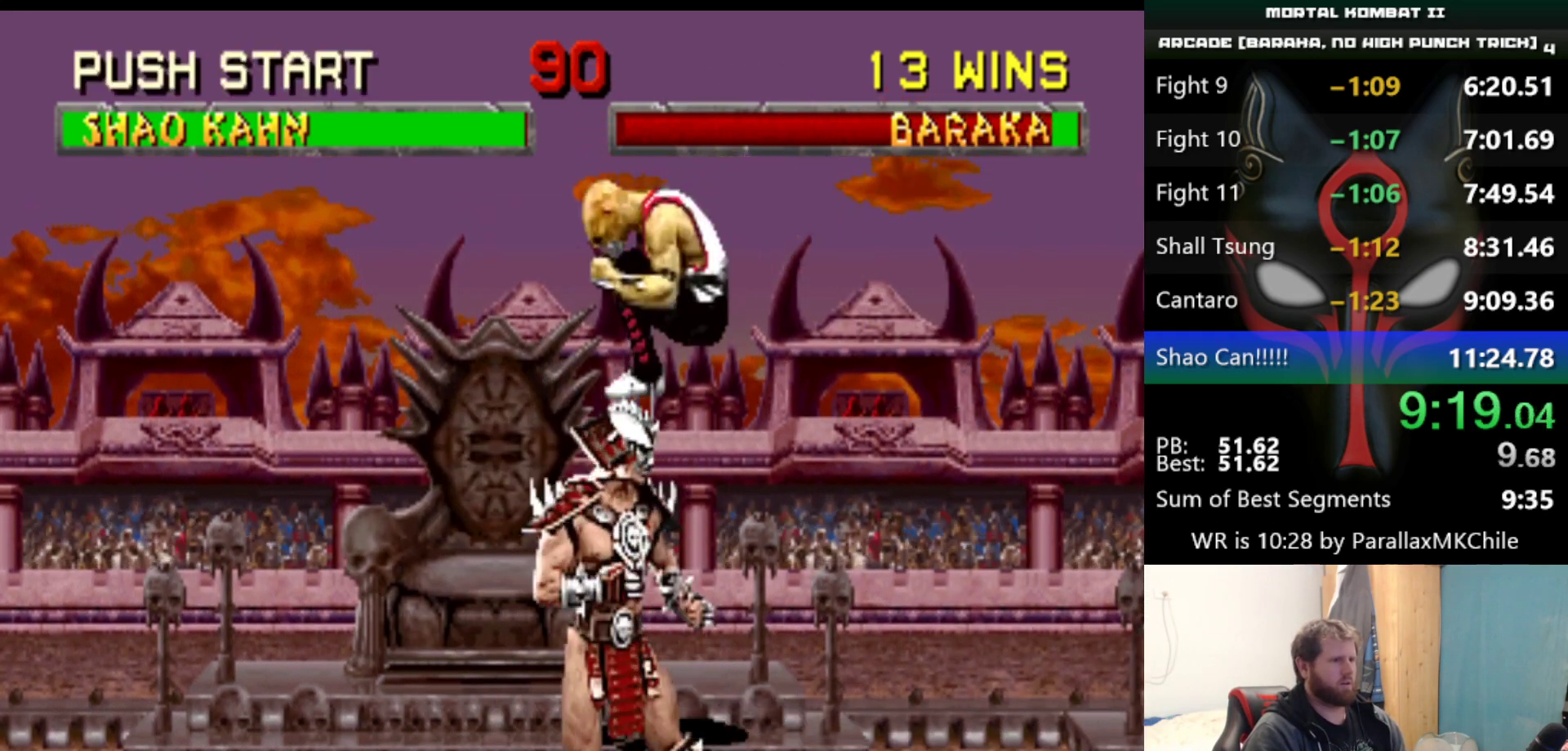
{"keys": ["down", "q"], "events": [[50, "down", "down"], [483, "q", "down"]]}
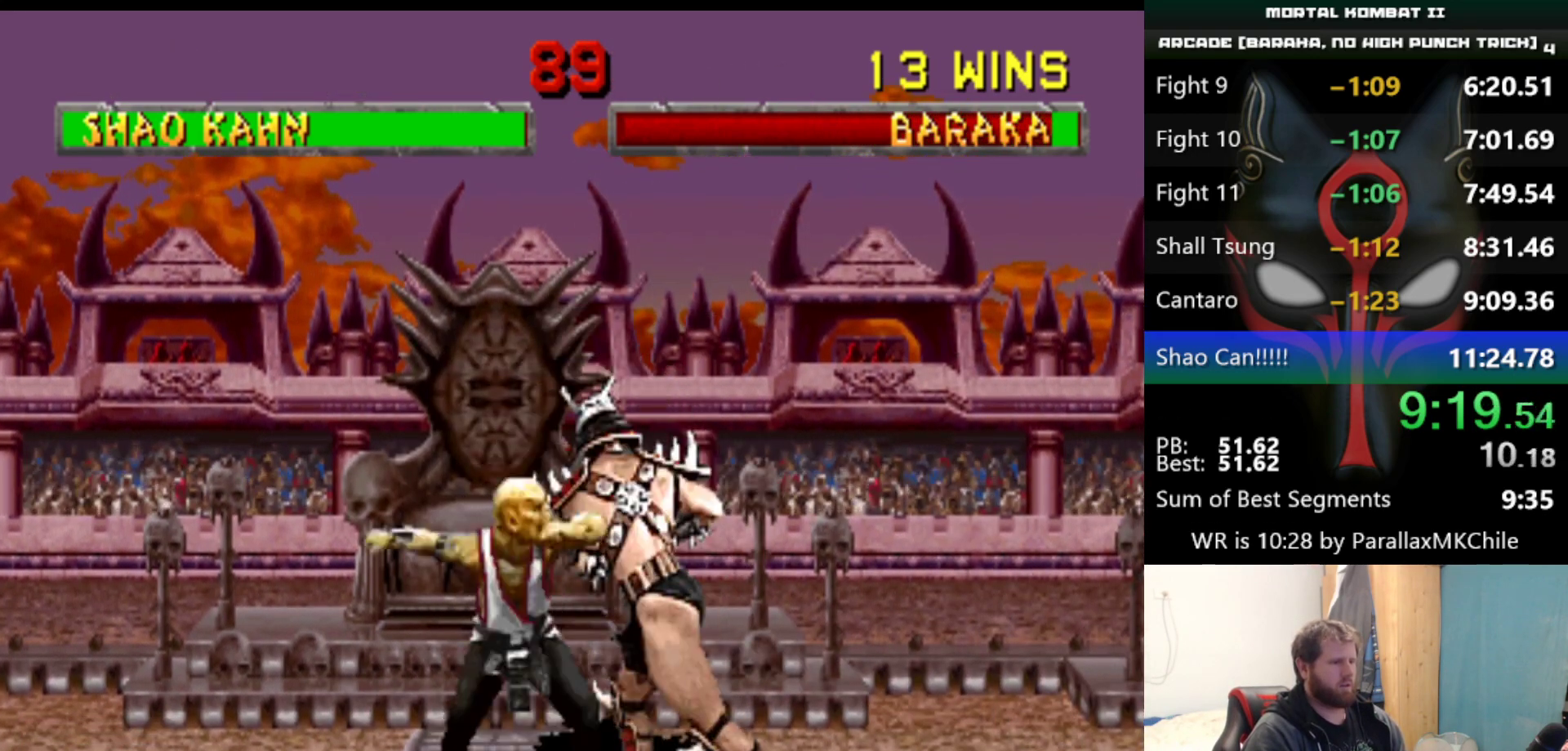
{"keys": [], "events": [[67, "q", "up"], [350, "down", "up"]]}